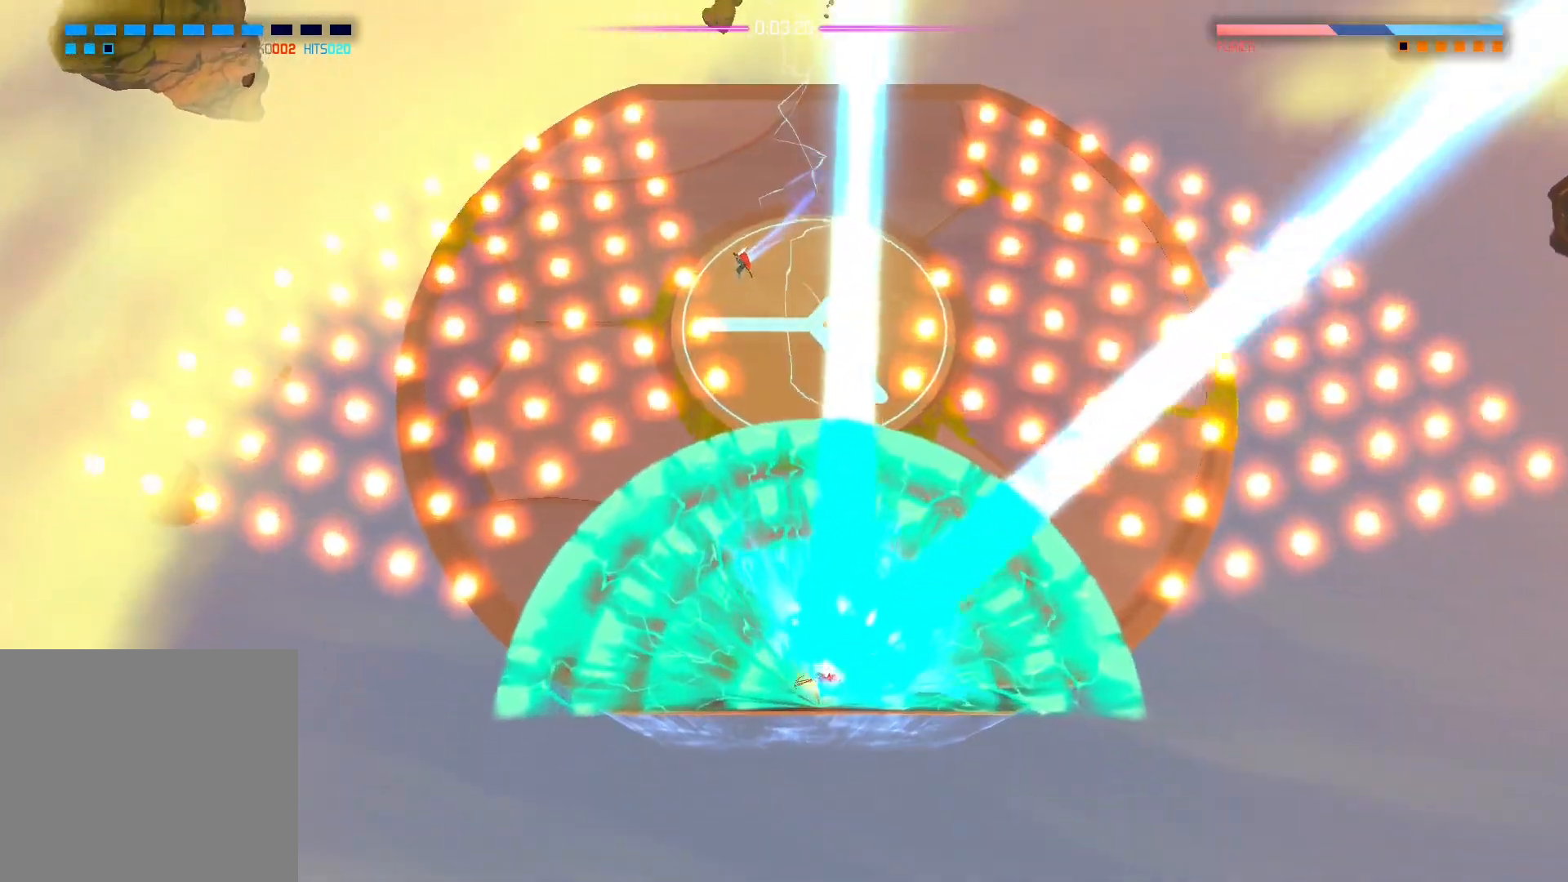
Gameplay with a controller (Xbox layout); each line is a JSON object with the inputs held at the frame after it. "events" lists button and stick changes between this image and that frame as [ms after this image, input, new state], when the widget could be followed in between.
{"buttons": [], "left_stick": "up", "right_stick": "down", "events": [[117, "right_stick", "down"], [133, "left_stick", "up"]]}
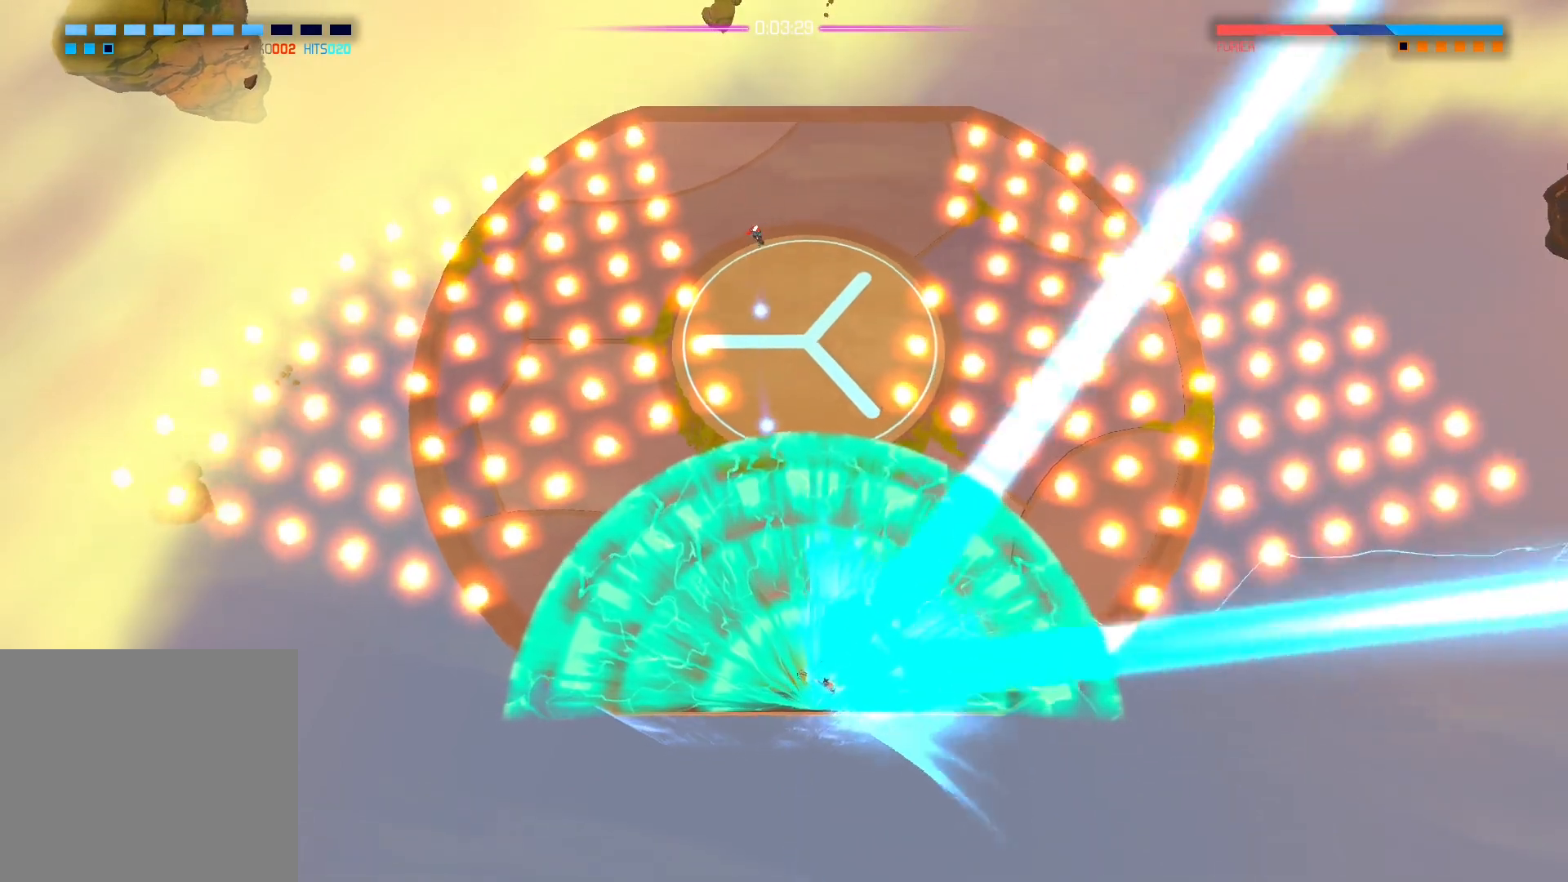
{"buttons": [], "left_stick": "center", "right_stick": "down", "events": [[467, "left_stick", "center"]]}
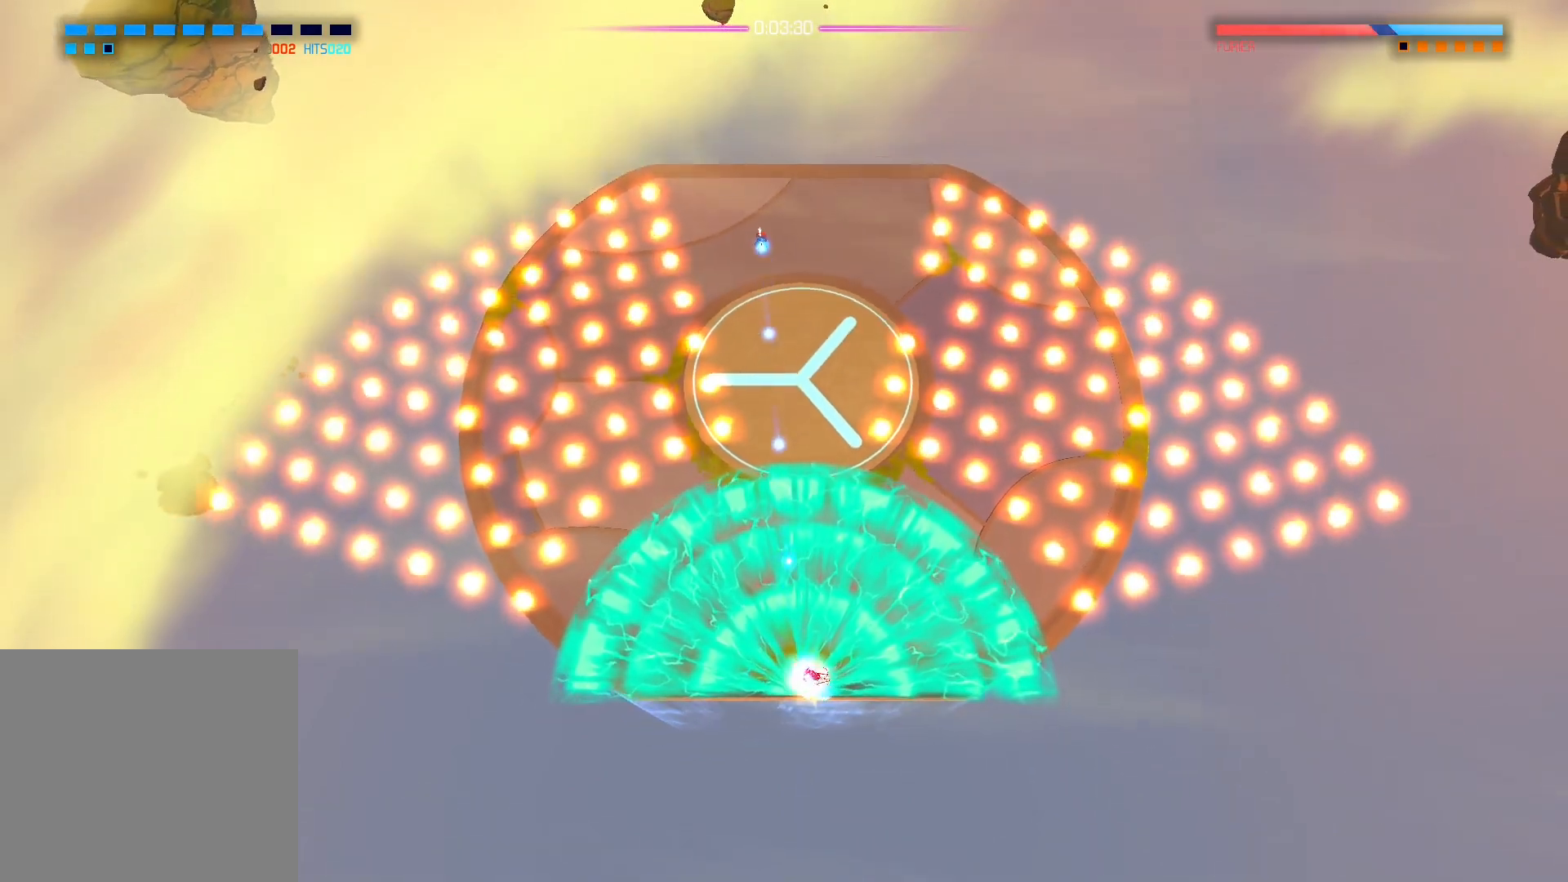
{"buttons": [], "left_stick": "center", "right_stick": "down", "events": []}
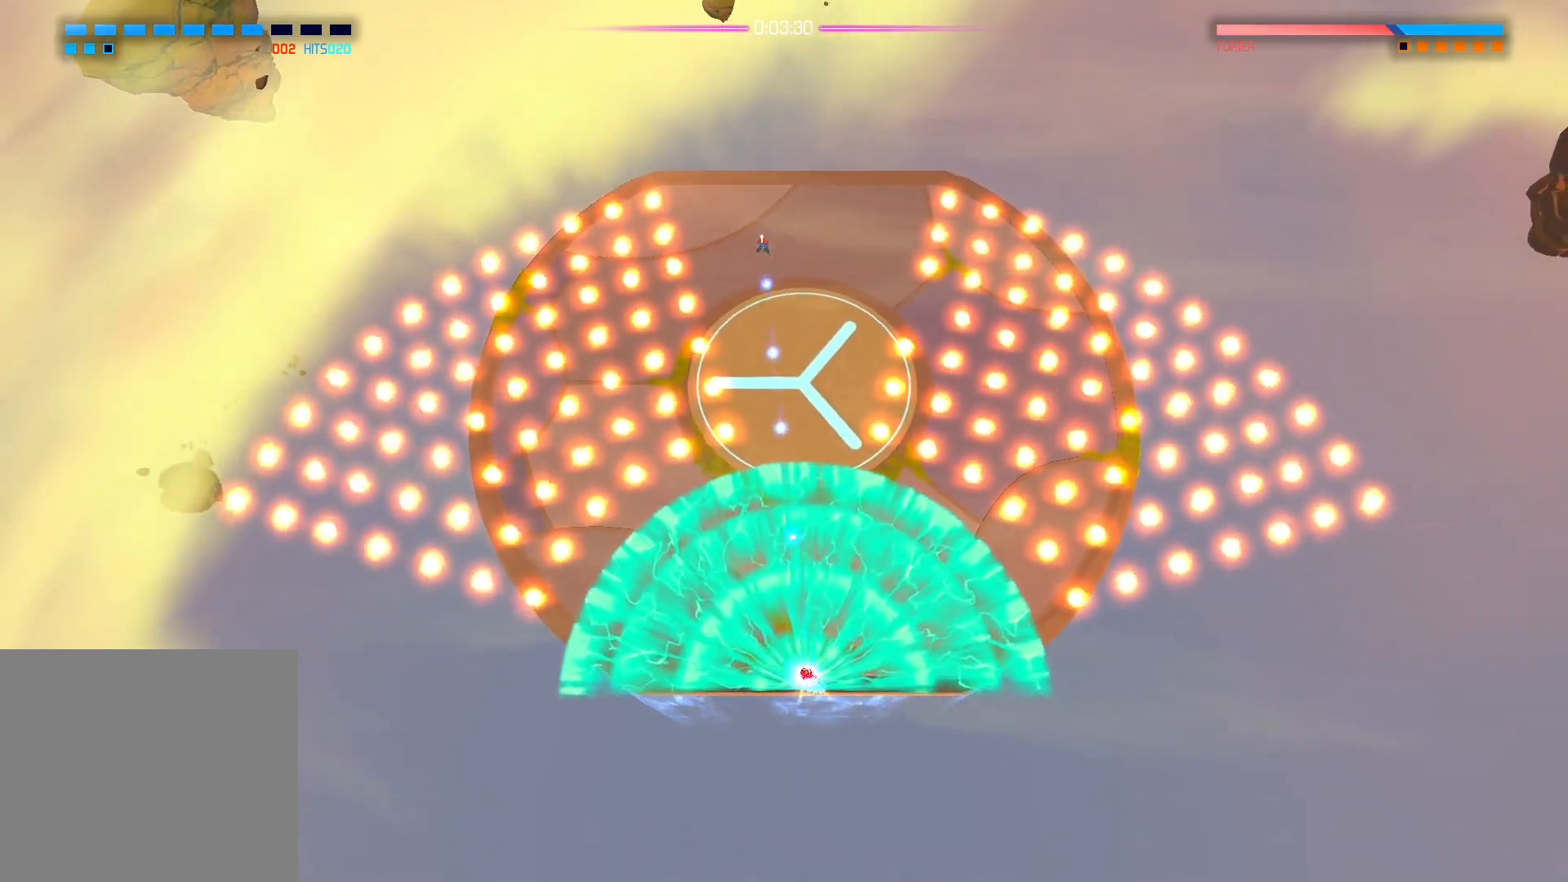
{"buttons": [], "left_stick": "center", "right_stick": "down", "events": []}
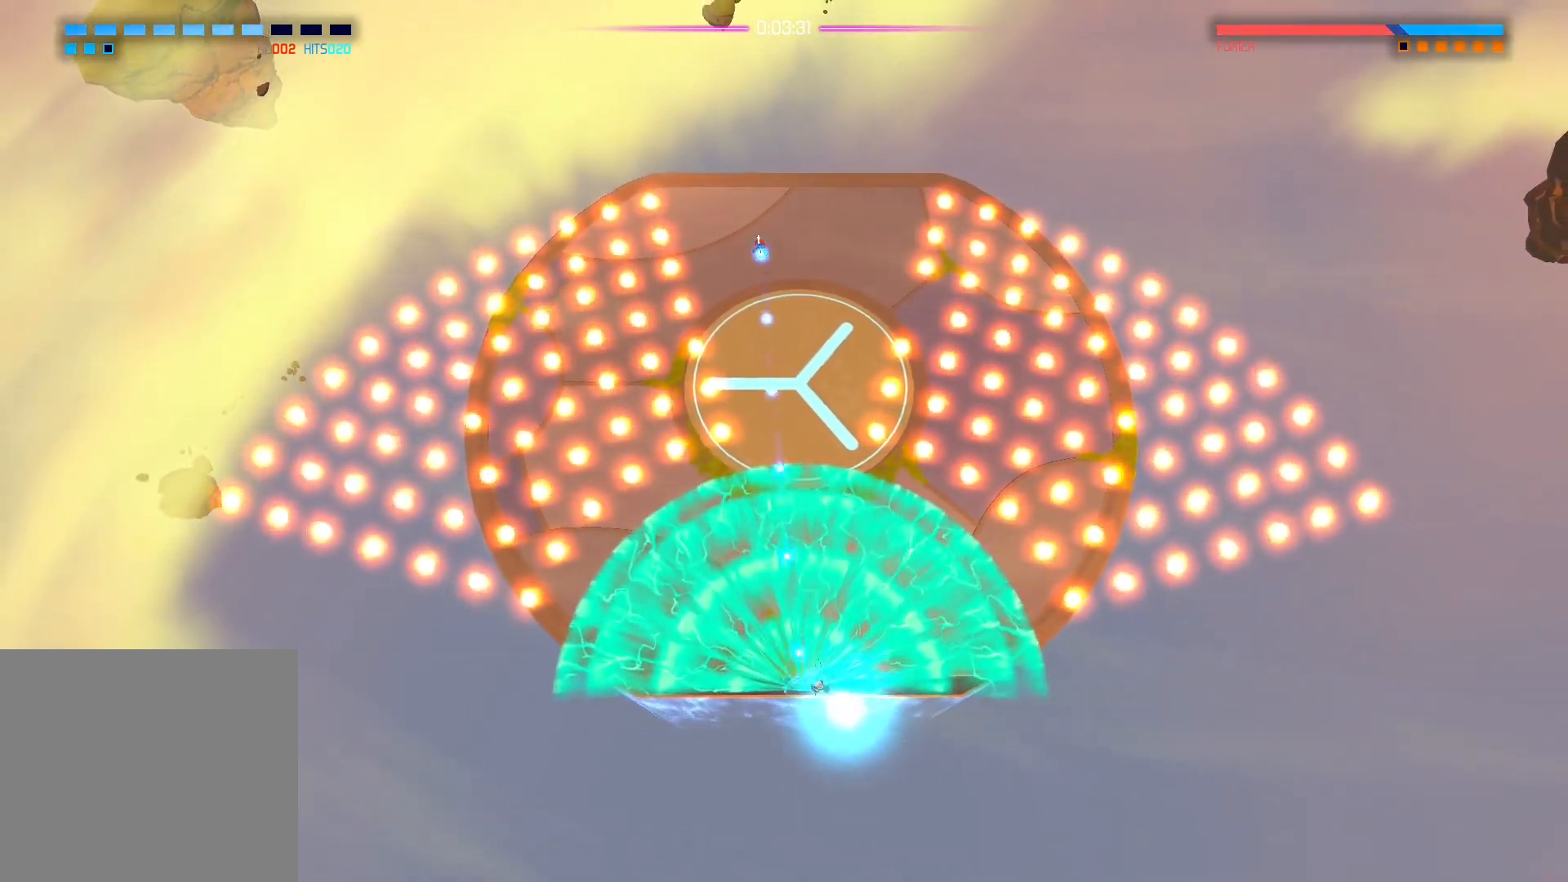
{"buttons": [], "left_stick": "center", "right_stick": "down", "events": []}
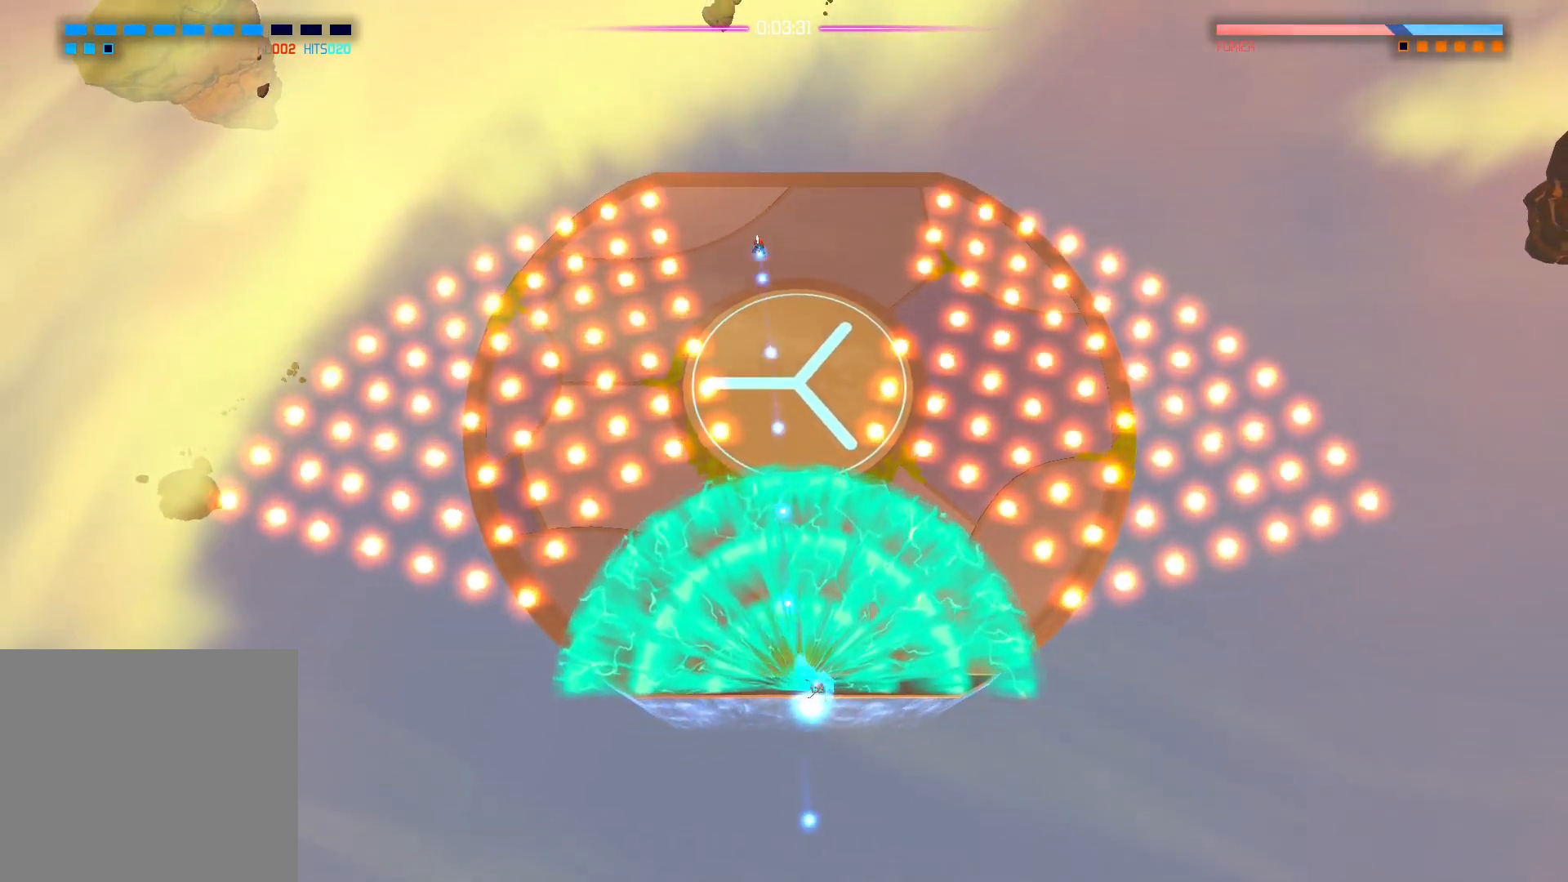
{"buttons": [], "left_stick": "up", "right_stick": "down", "events": [[267, "left_stick", "up"]]}
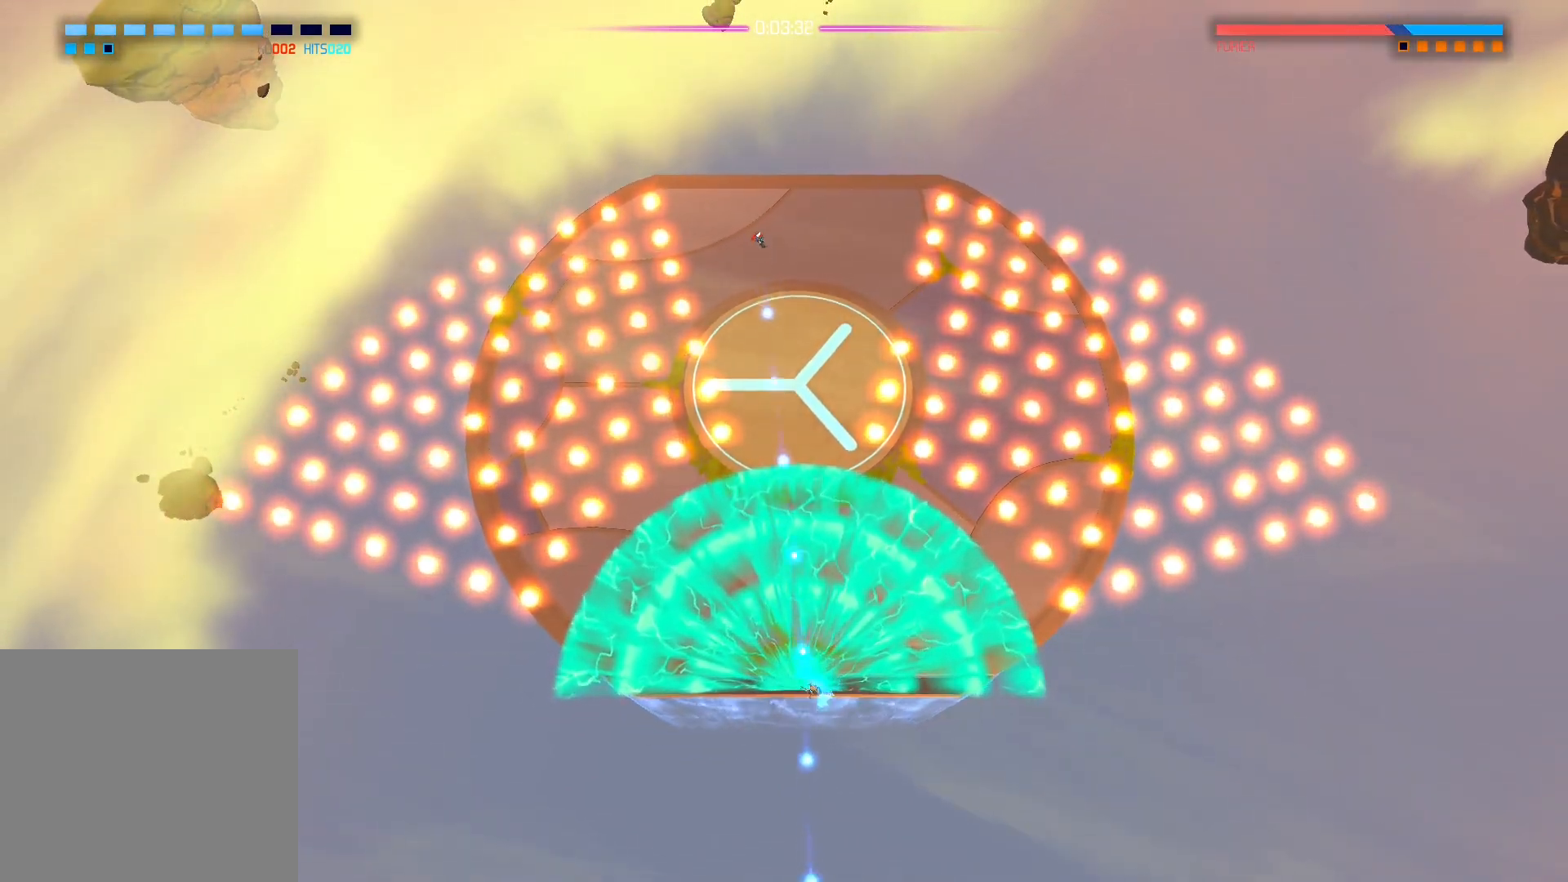
{"buttons": [], "left_stick": "left", "right_stick": "center", "events": [[83, "left_stick", "center"], [417, "left_stick", "left"], [467, "right_stick", "center"]]}
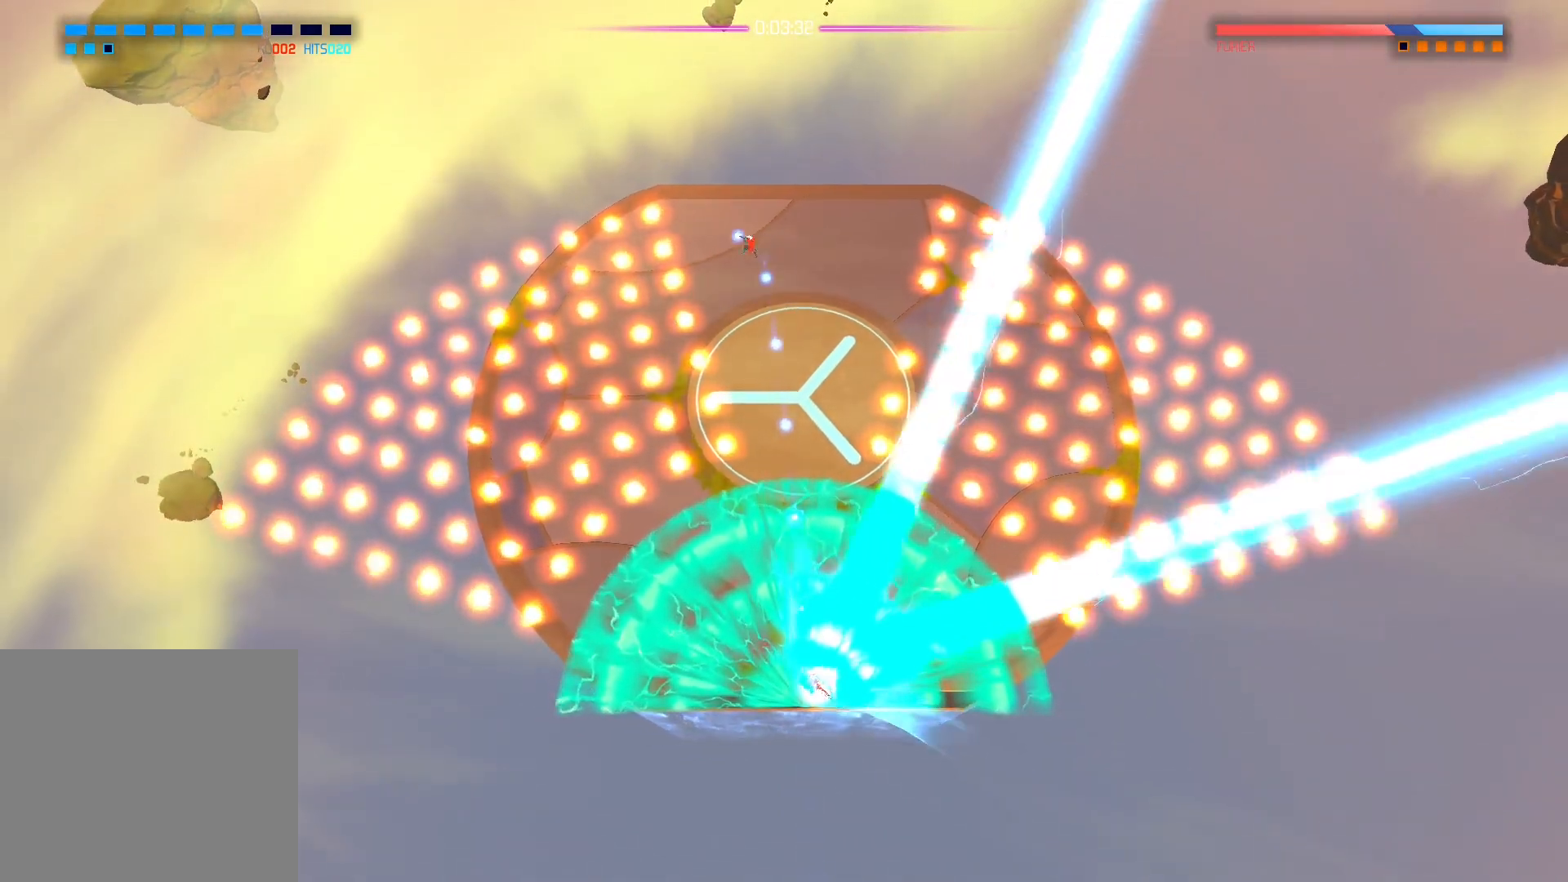
{"buttons": [], "left_stick": "left", "right_stick": "center", "events": [[100, "left_stick", "center"], [233, "left_stick", "right"], [267, "A", "down"], [367, "A", "up"], [400, "left_stick", "left"]]}
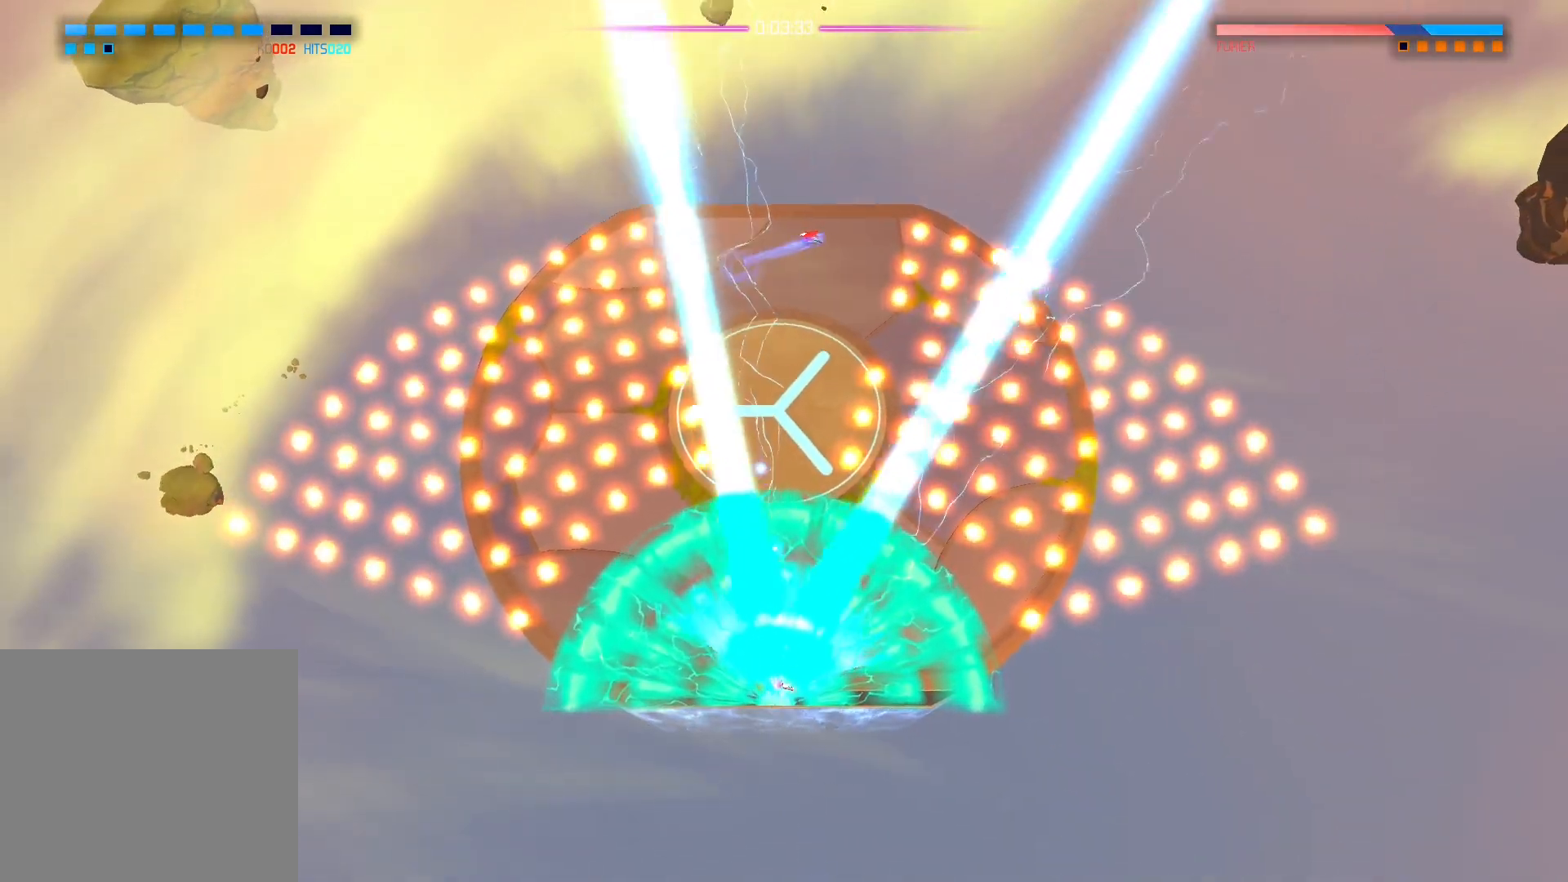
{"buttons": [], "left_stick": "center", "right_stick": "center", "events": [[300, "left_stick", "down"], [350, "A", "down"], [400, "left_stick", "center"], [417, "A", "up"]]}
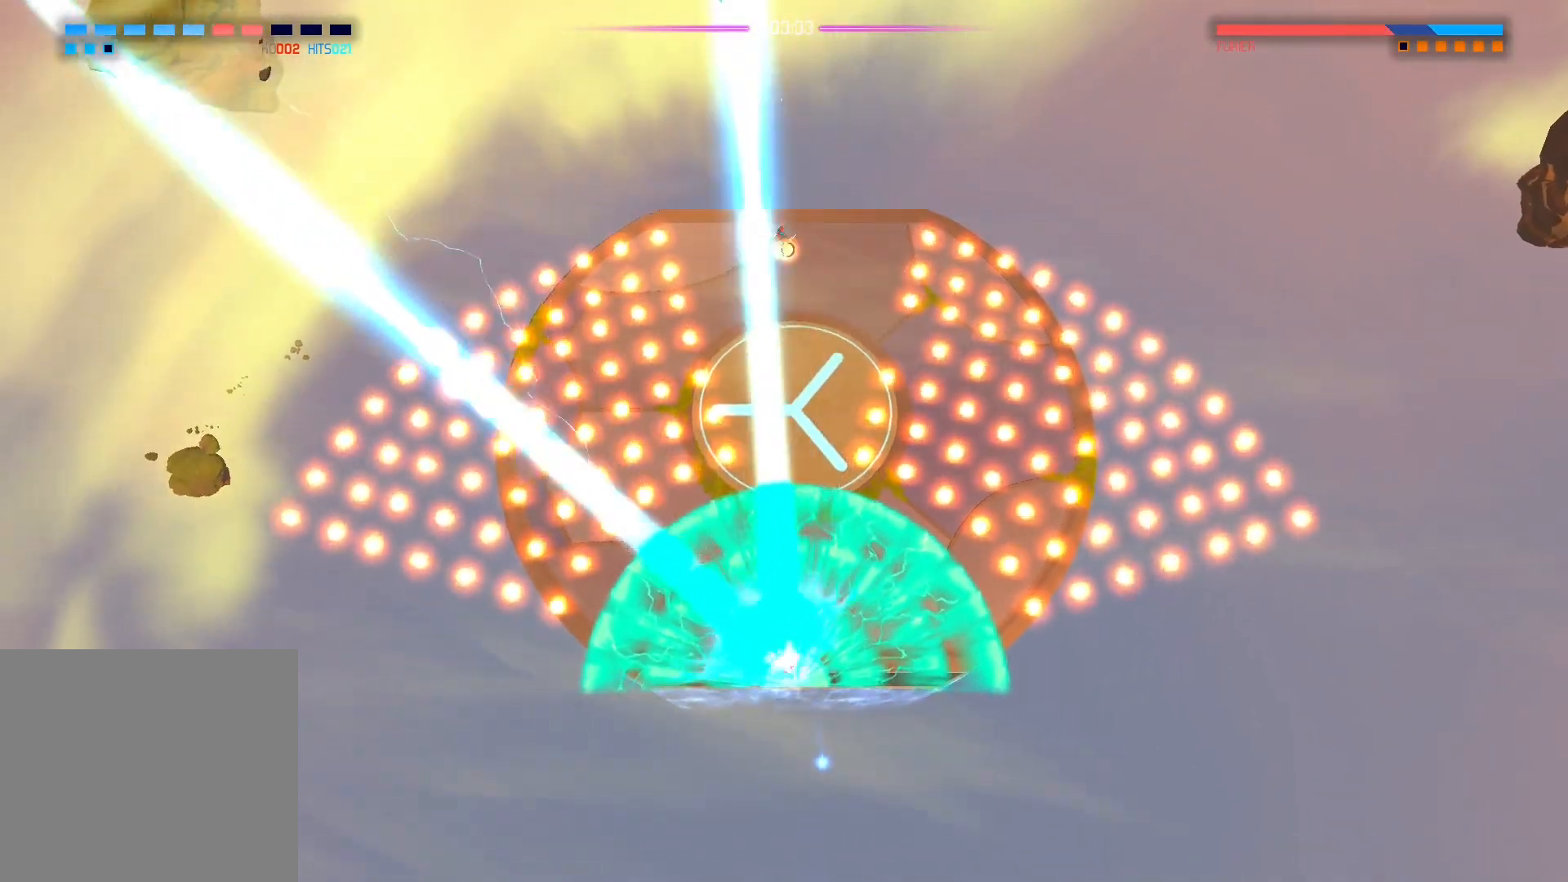
{"buttons": [], "left_stick": "center", "right_stick": "center", "events": [[83, "right_stick", "down"], [450, "right_stick", "center"]]}
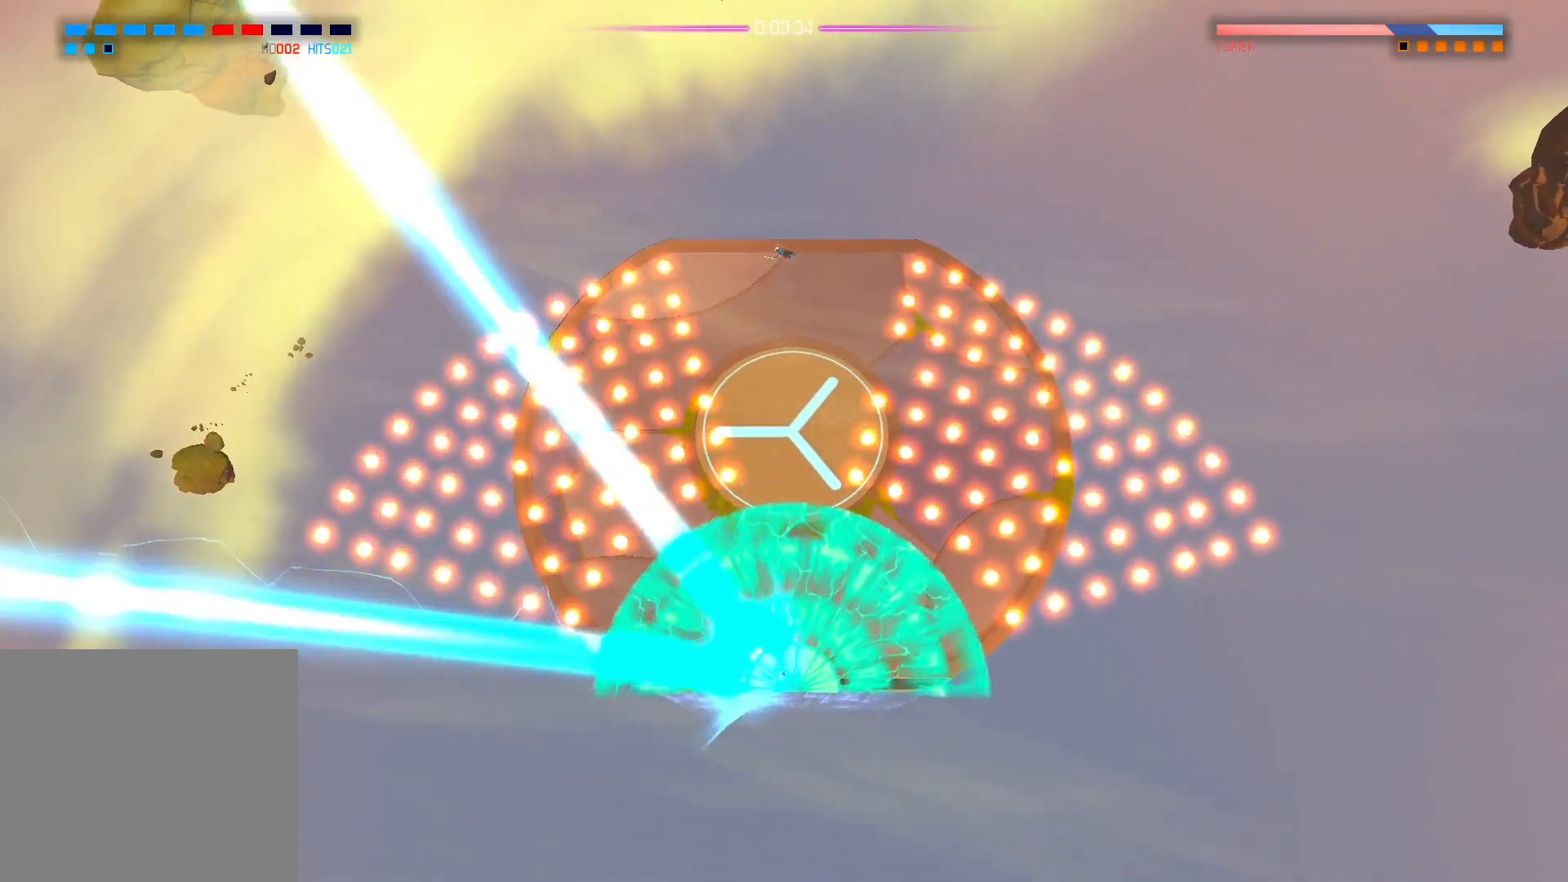
{"buttons": [], "left_stick": "down", "right_stick": "down", "events": [[133, "left_stick", "down"], [200, "right_stick", "down"]]}
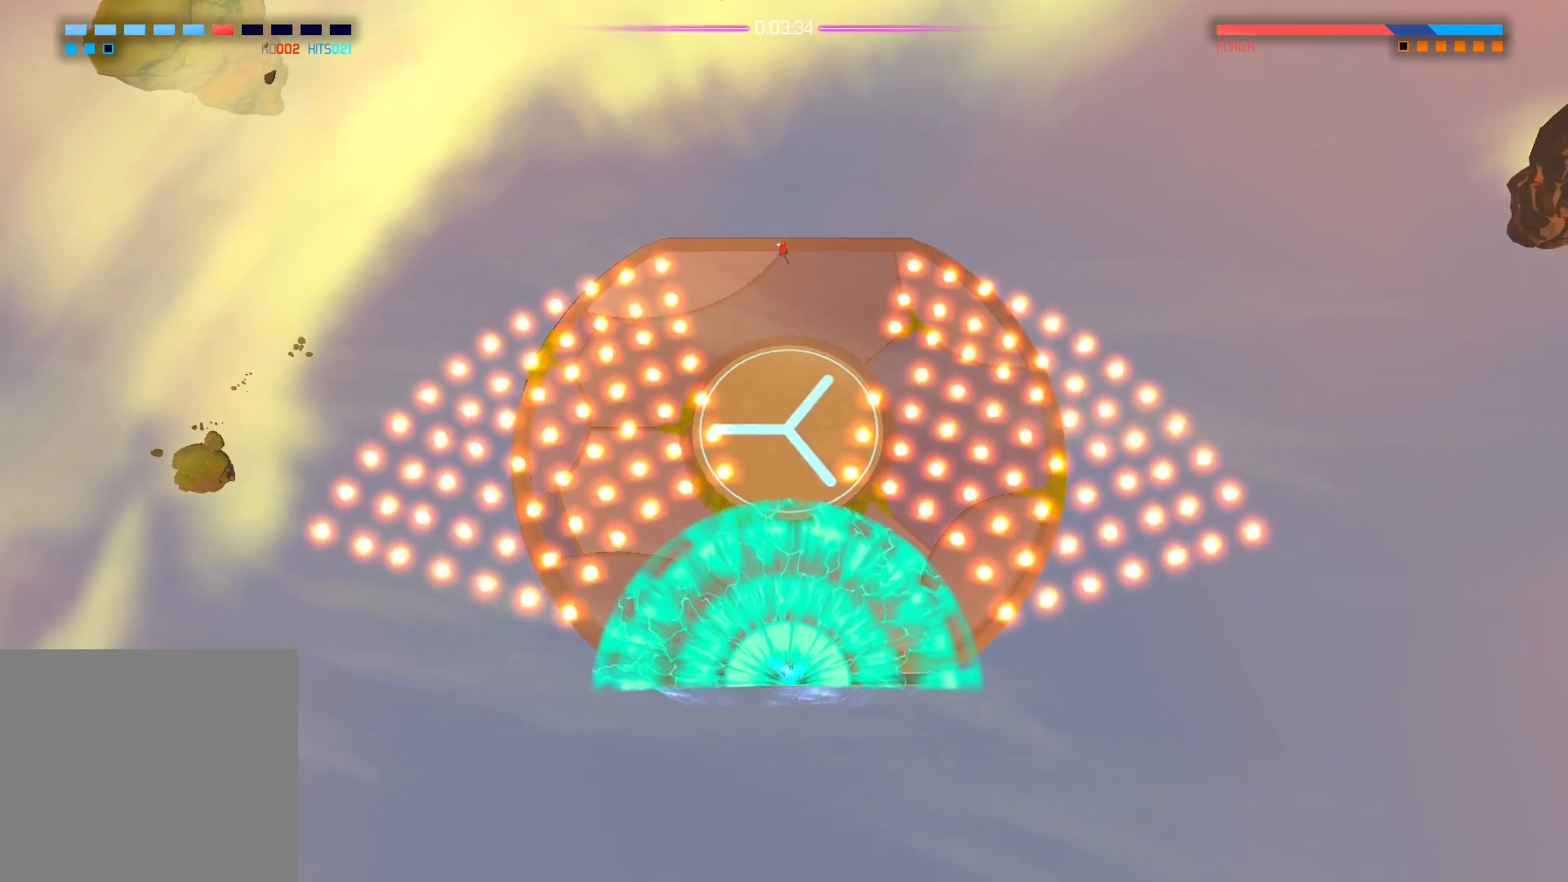
{"buttons": [], "left_stick": "center", "right_stick": "down", "events": [[333, "left_stick", "center"]]}
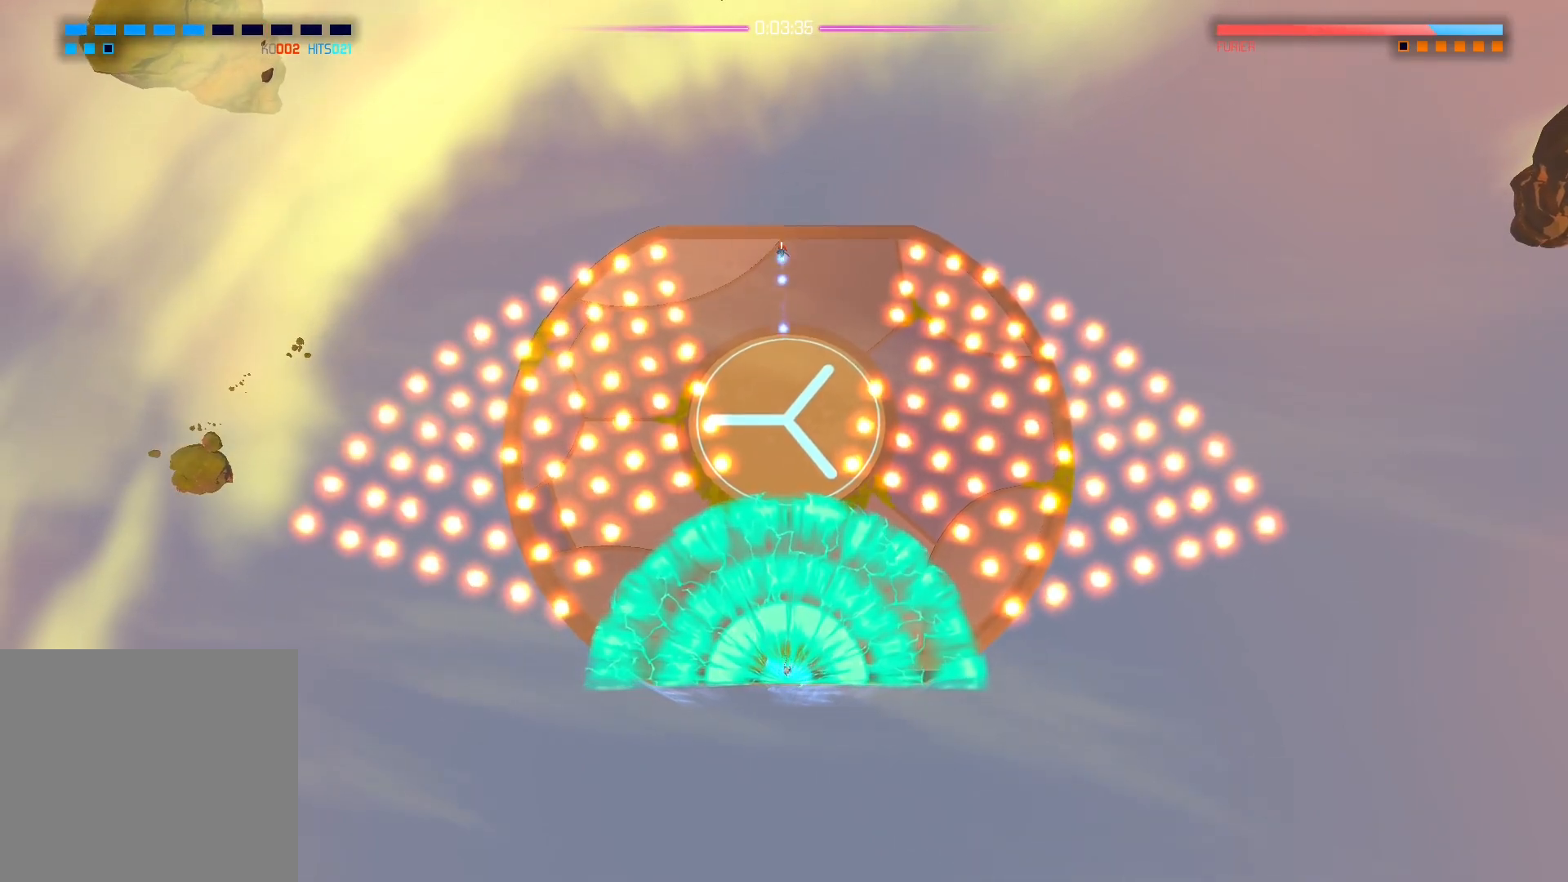
{"buttons": [], "left_stick": "center", "right_stick": "down", "events": []}
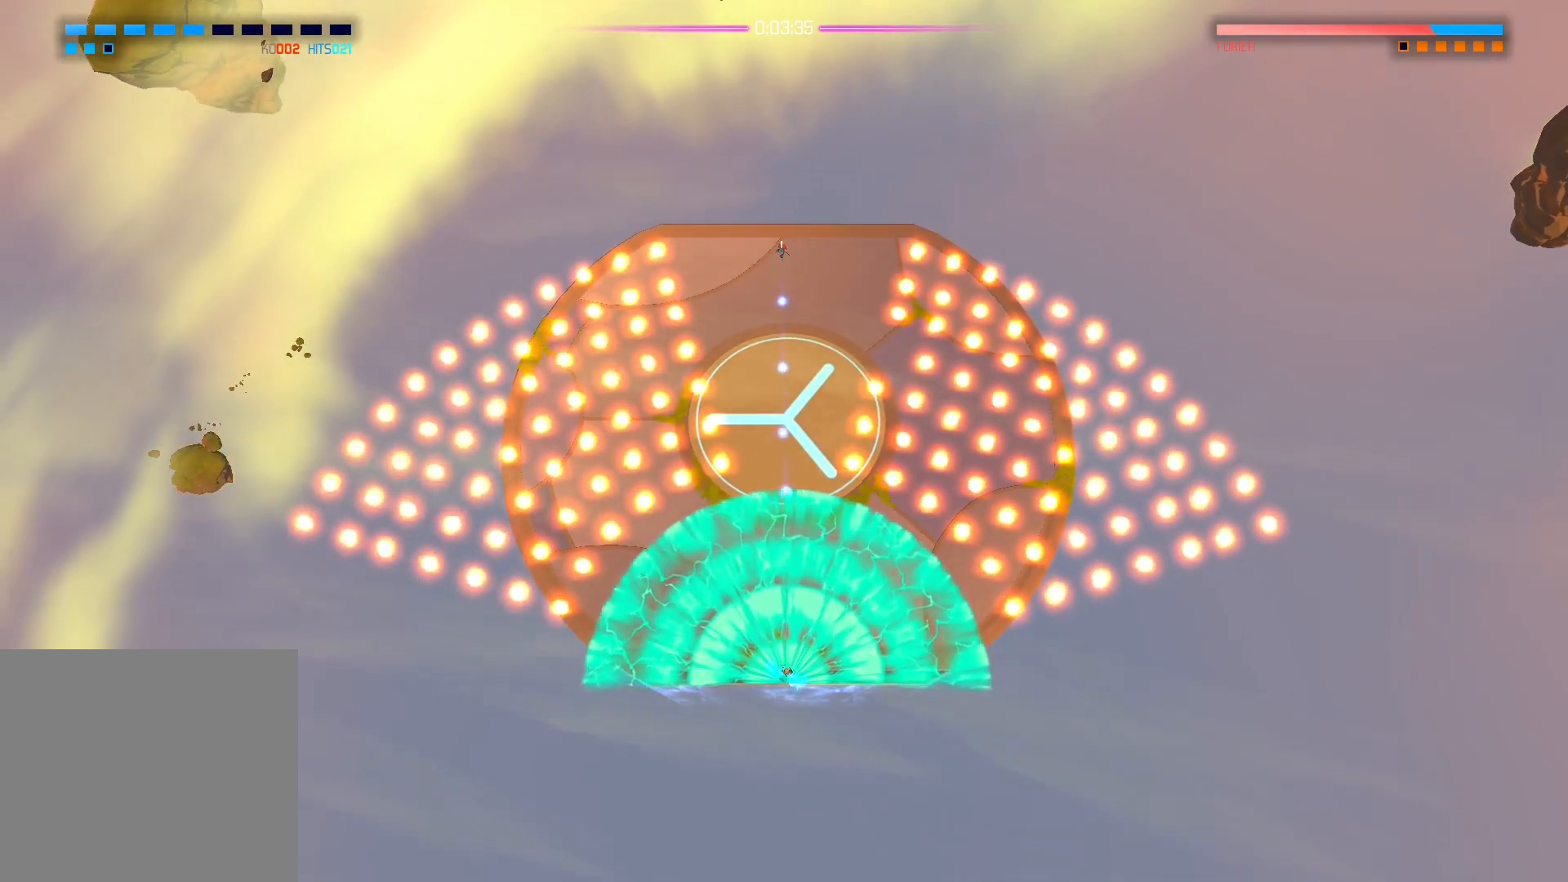
{"buttons": [], "left_stick": "center", "right_stick": "down", "events": []}
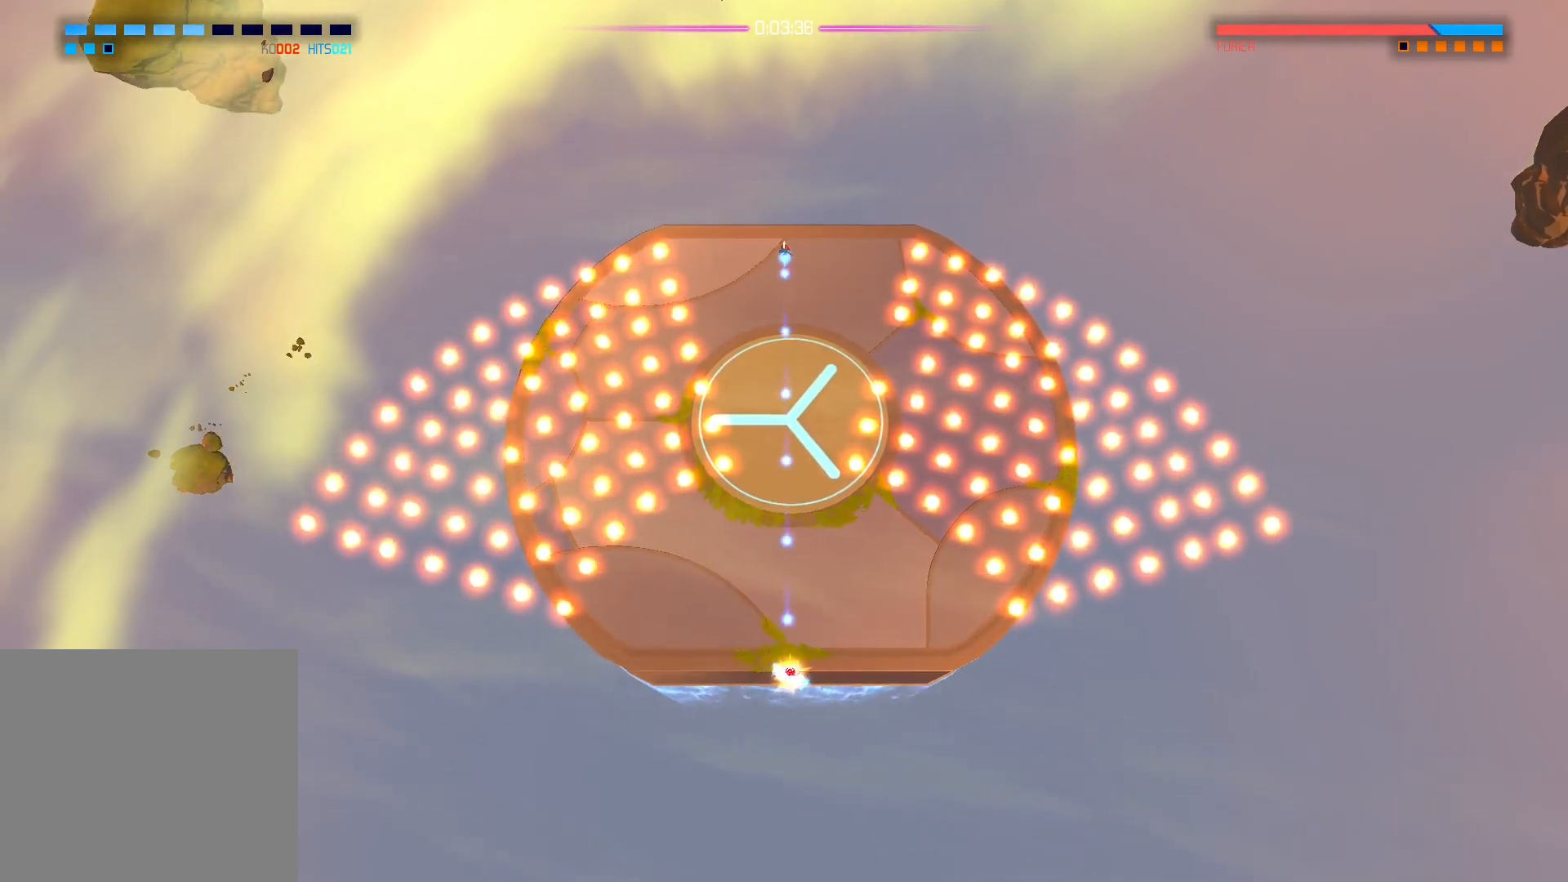
{"buttons": [], "left_stick": "down", "right_stick": "down", "events": [[483, "left_stick", "down"]]}
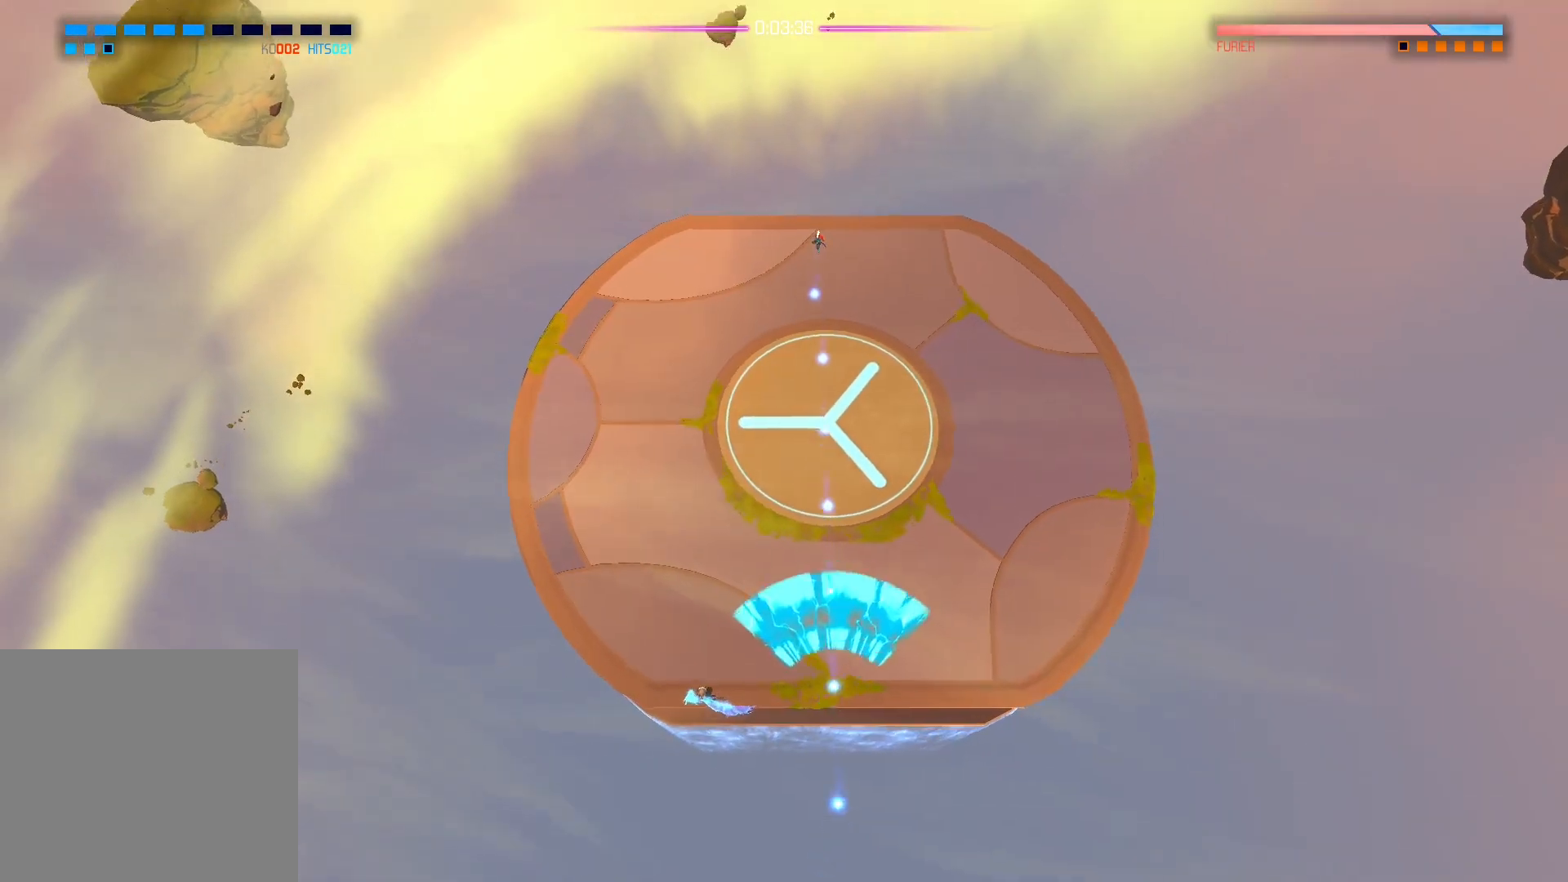
{"buttons": ["A"], "left_stick": "down", "right_stick": "center", "events": [[83, "left_stick", "center"], [200, "left_stick", "up"], [200, "right_stick", "center"], [333, "A", "down"], [350, "left_stick", "center"], [483, "left_stick", "down"]]}
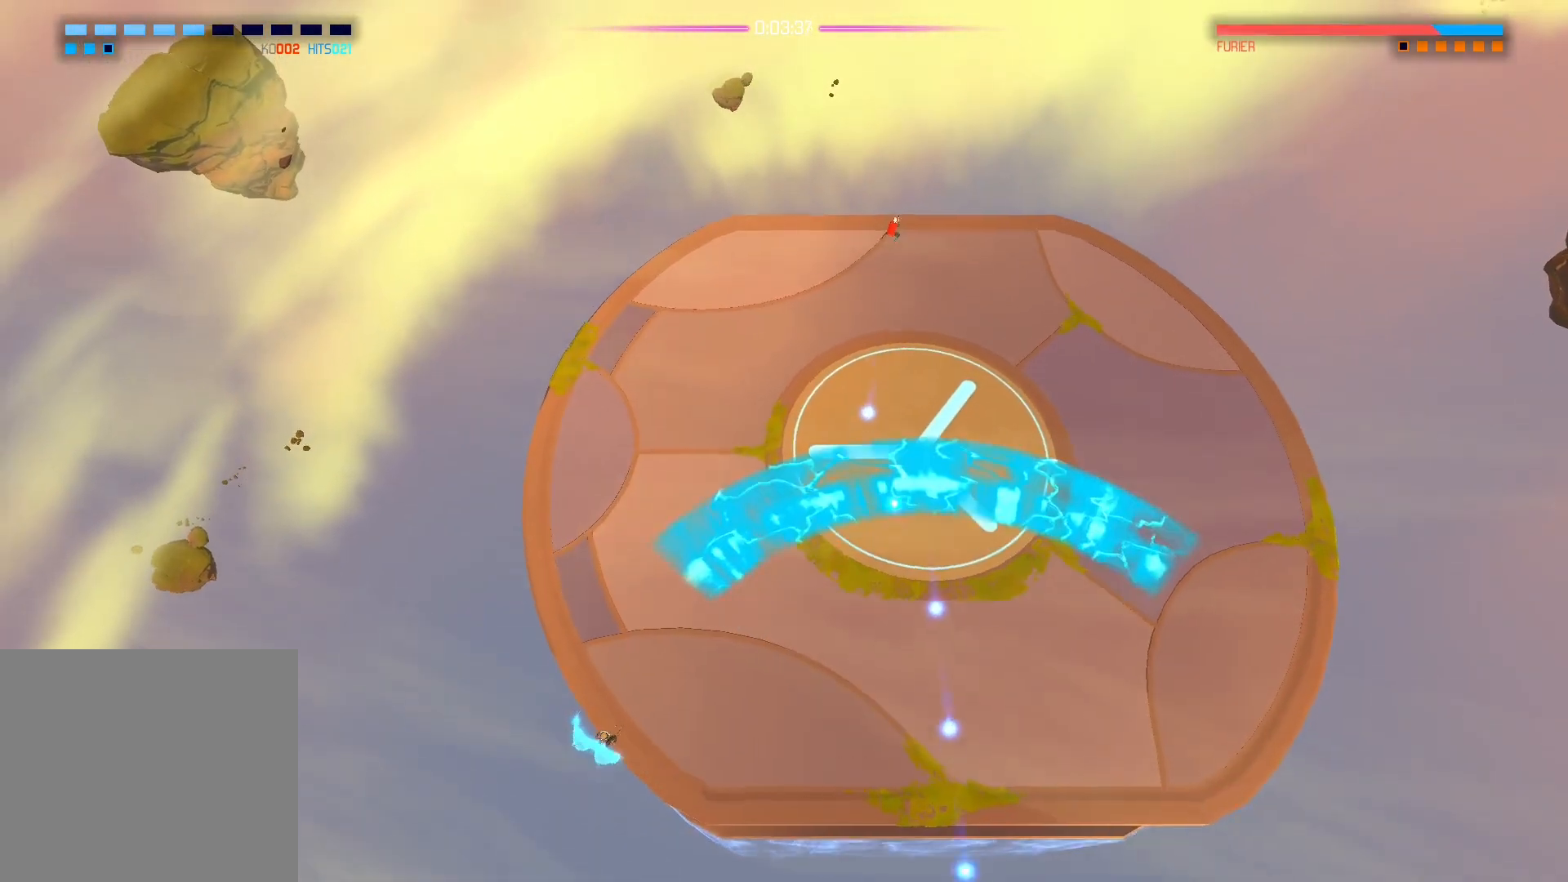
{"buttons": ["A"], "left_stick": "down", "right_stick": "center", "events": []}
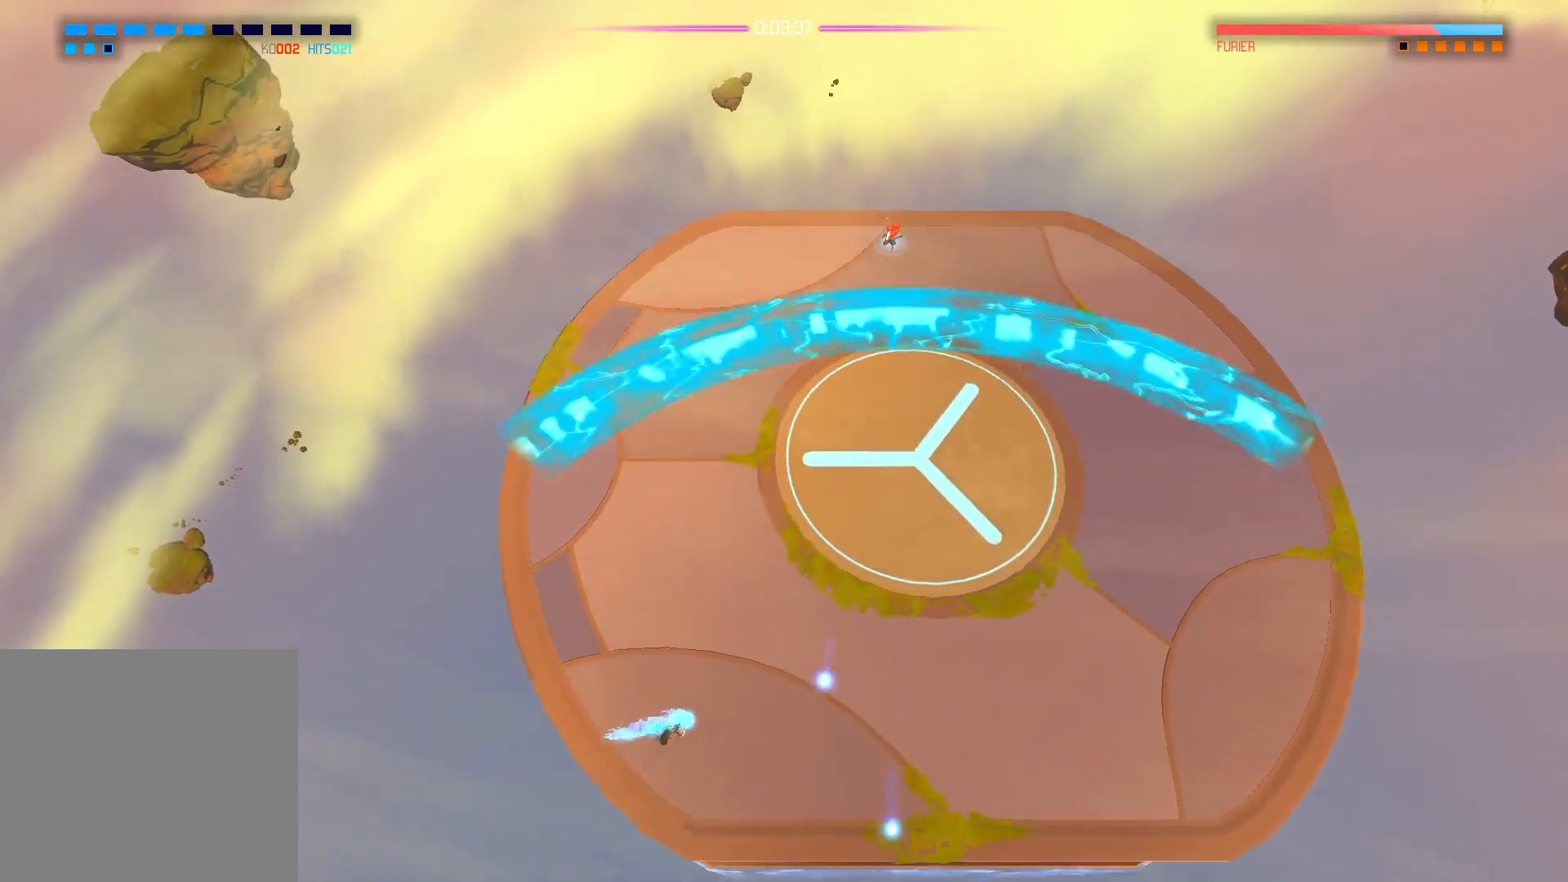
{"buttons": [], "left_stick": "down-left", "right_stick": "down-right", "events": [[67, "A", "up"], [250, "left_stick", "down-right"], [300, "right_stick", "down"], [383, "right_stick", "down-right"], [400, "left_stick", "down"], [500, "left_stick", "down-left"]]}
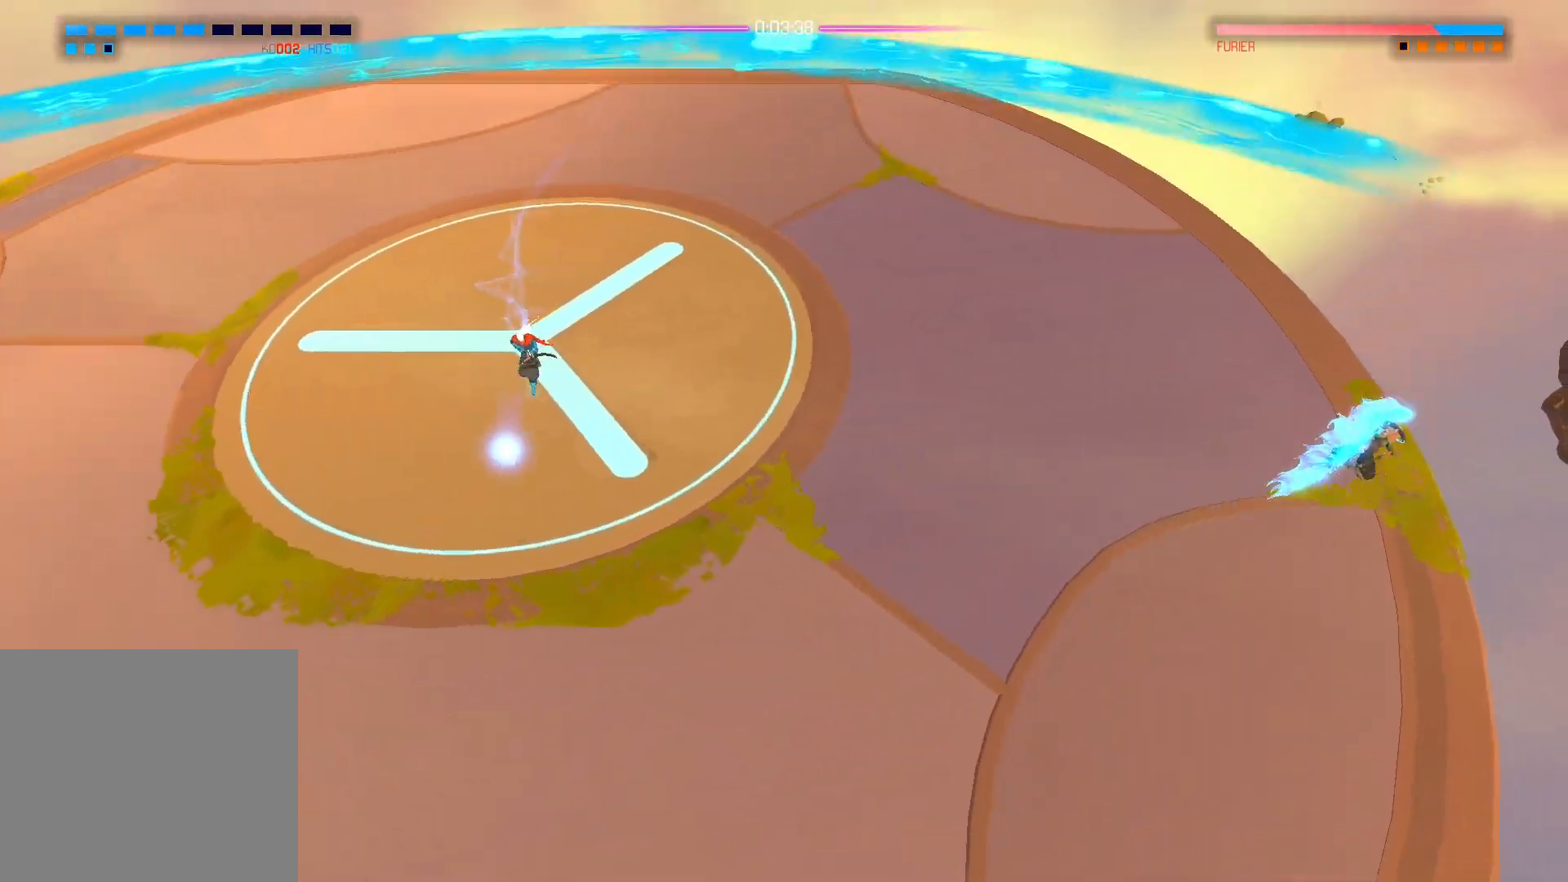
{"buttons": [], "left_stick": "down-left", "right_stick": "center", "events": [[33, "right_stick", "right"], [383, "right_stick", "center"]]}
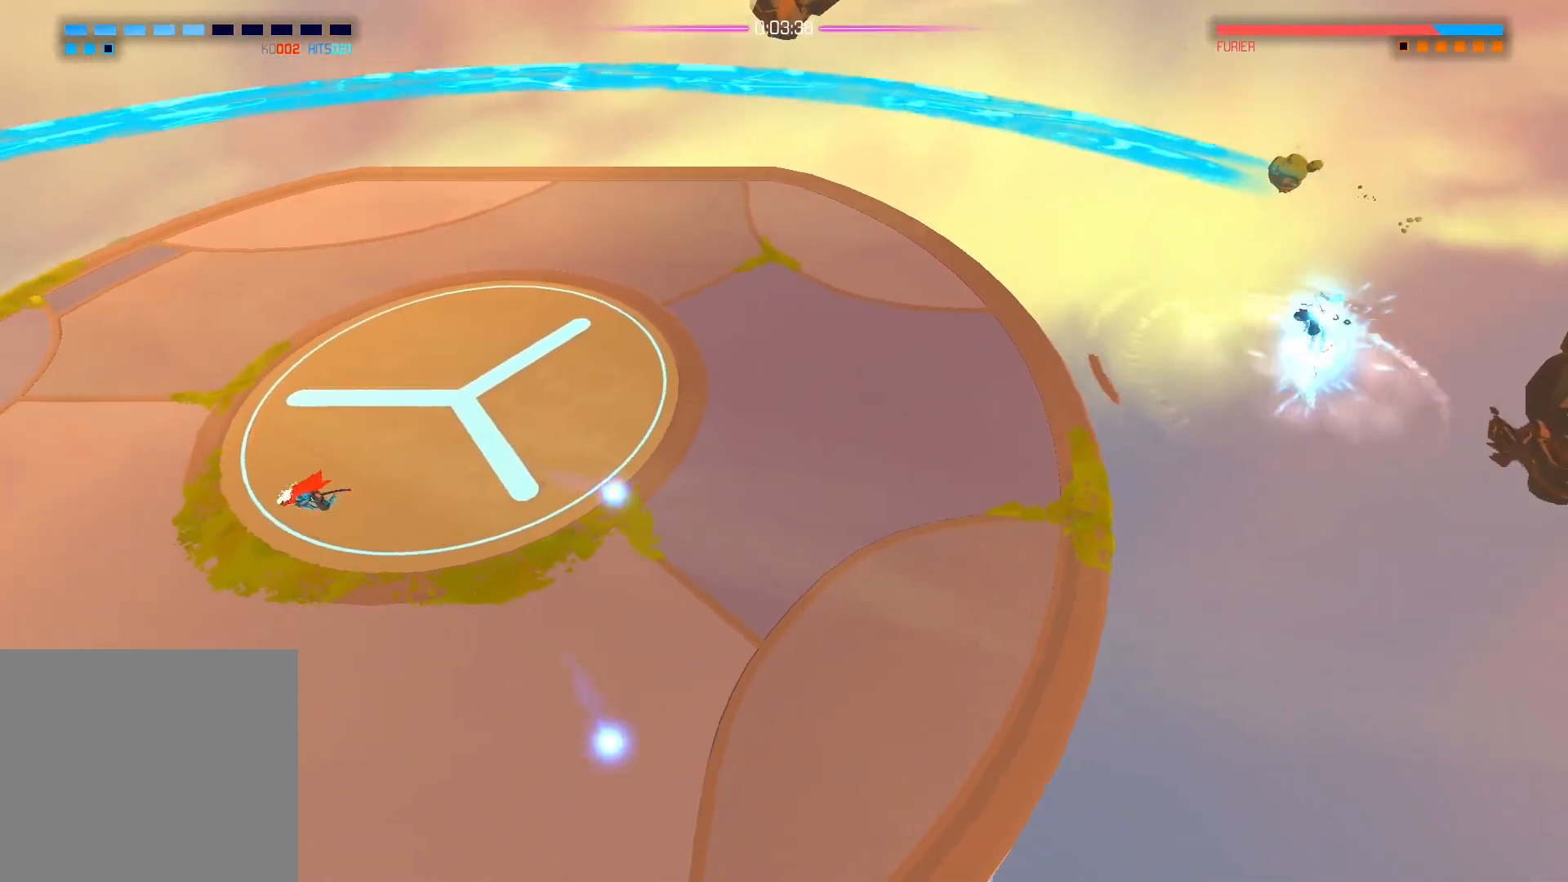
{"buttons": [], "left_stick": "center", "right_stick": "right", "events": [[17, "right_stick", "right"], [300, "left_stick", "center"]]}
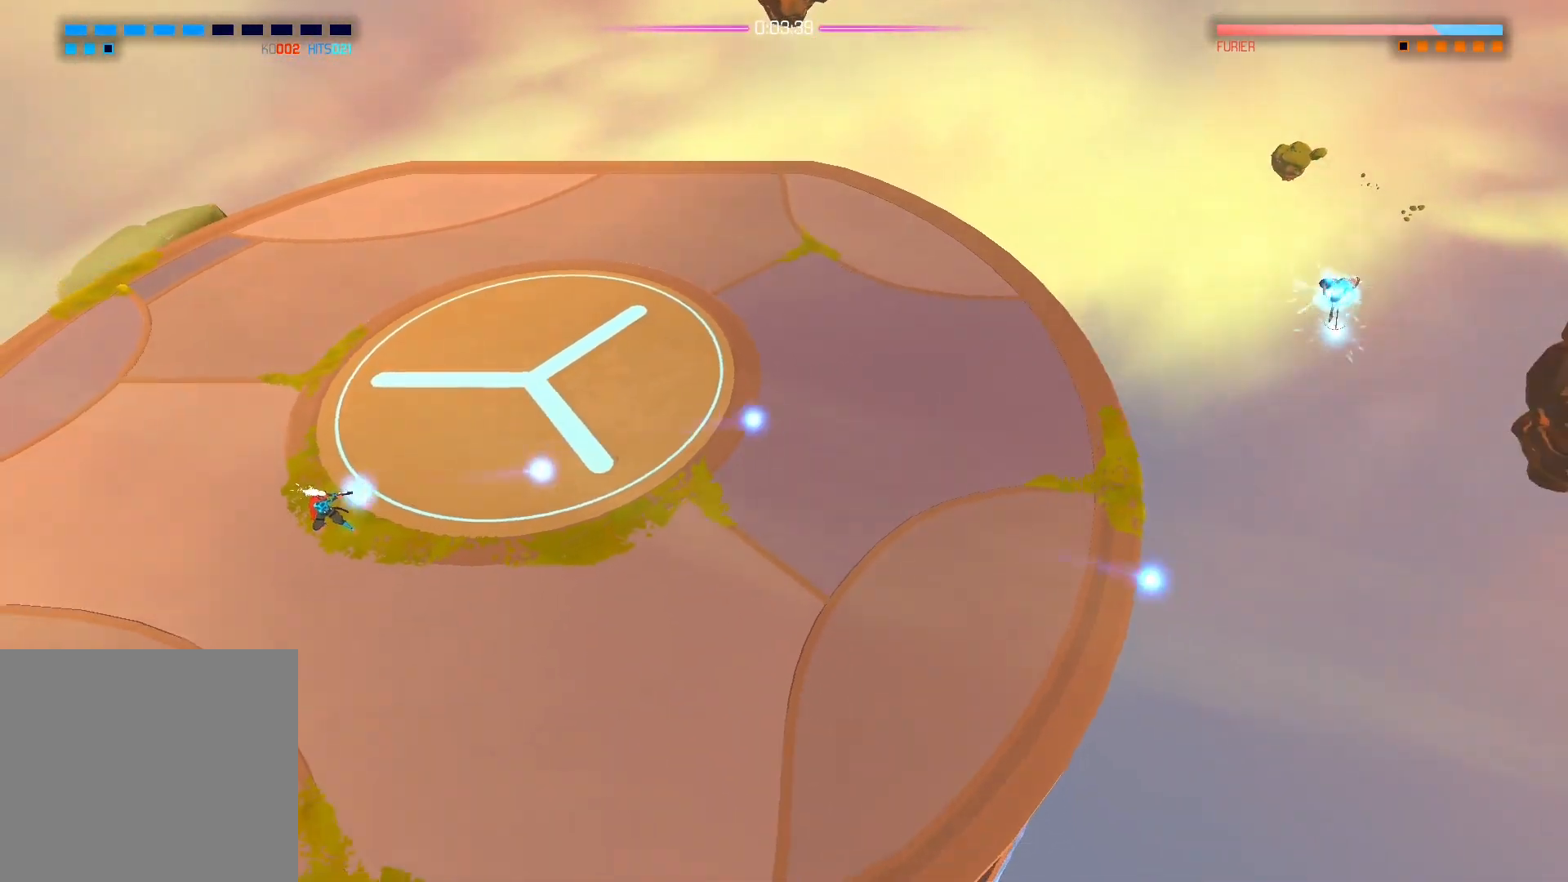
{"buttons": [], "left_stick": "center", "right_stick": "right", "events": []}
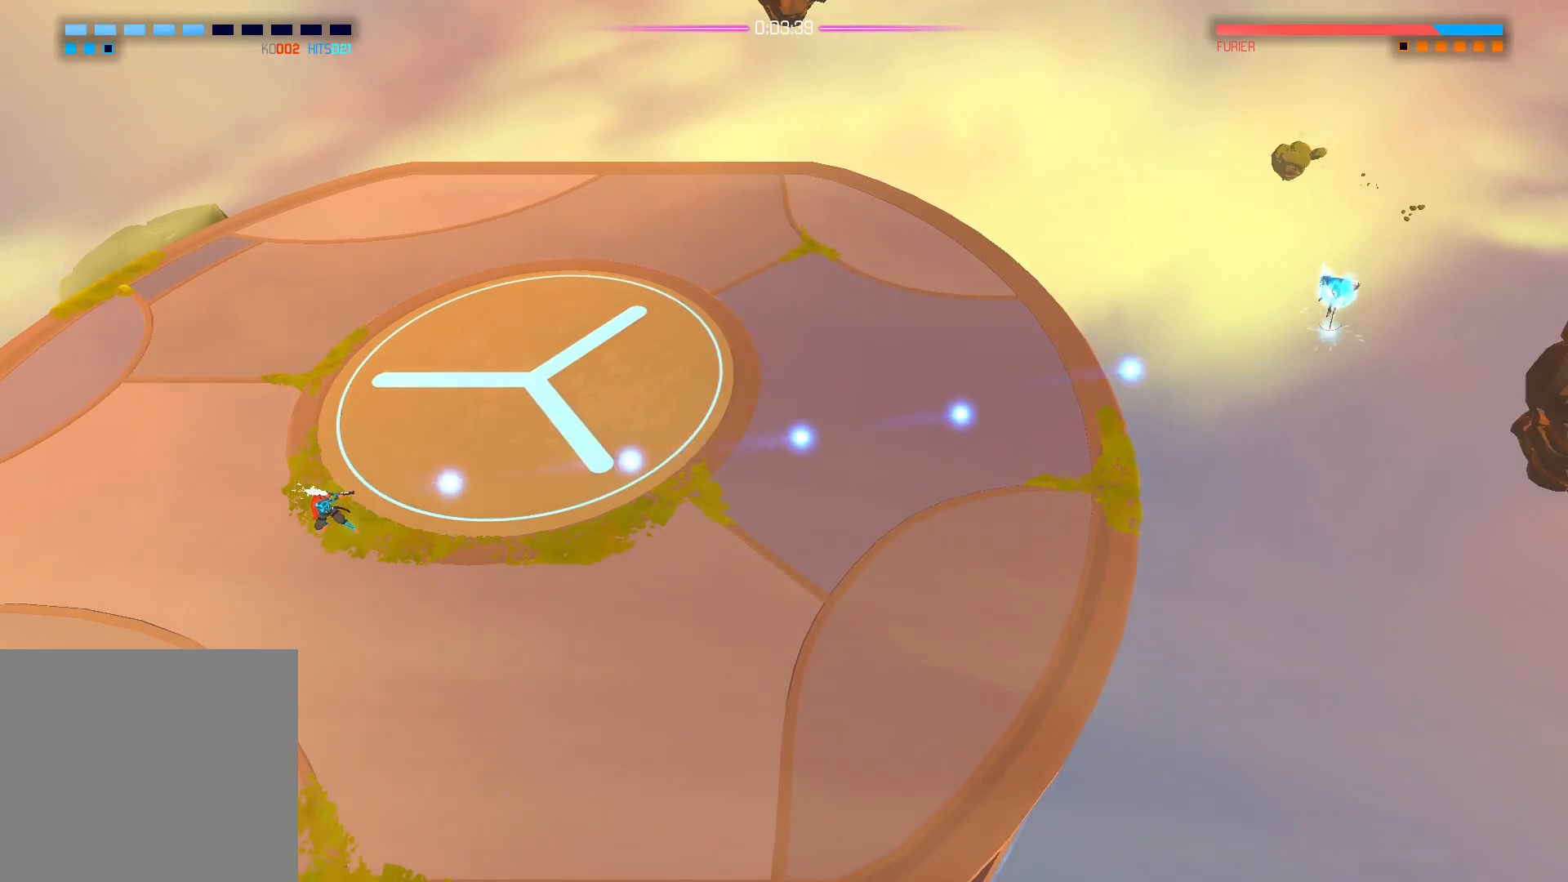
{"buttons": [], "left_stick": "center", "right_stick": "right", "events": []}
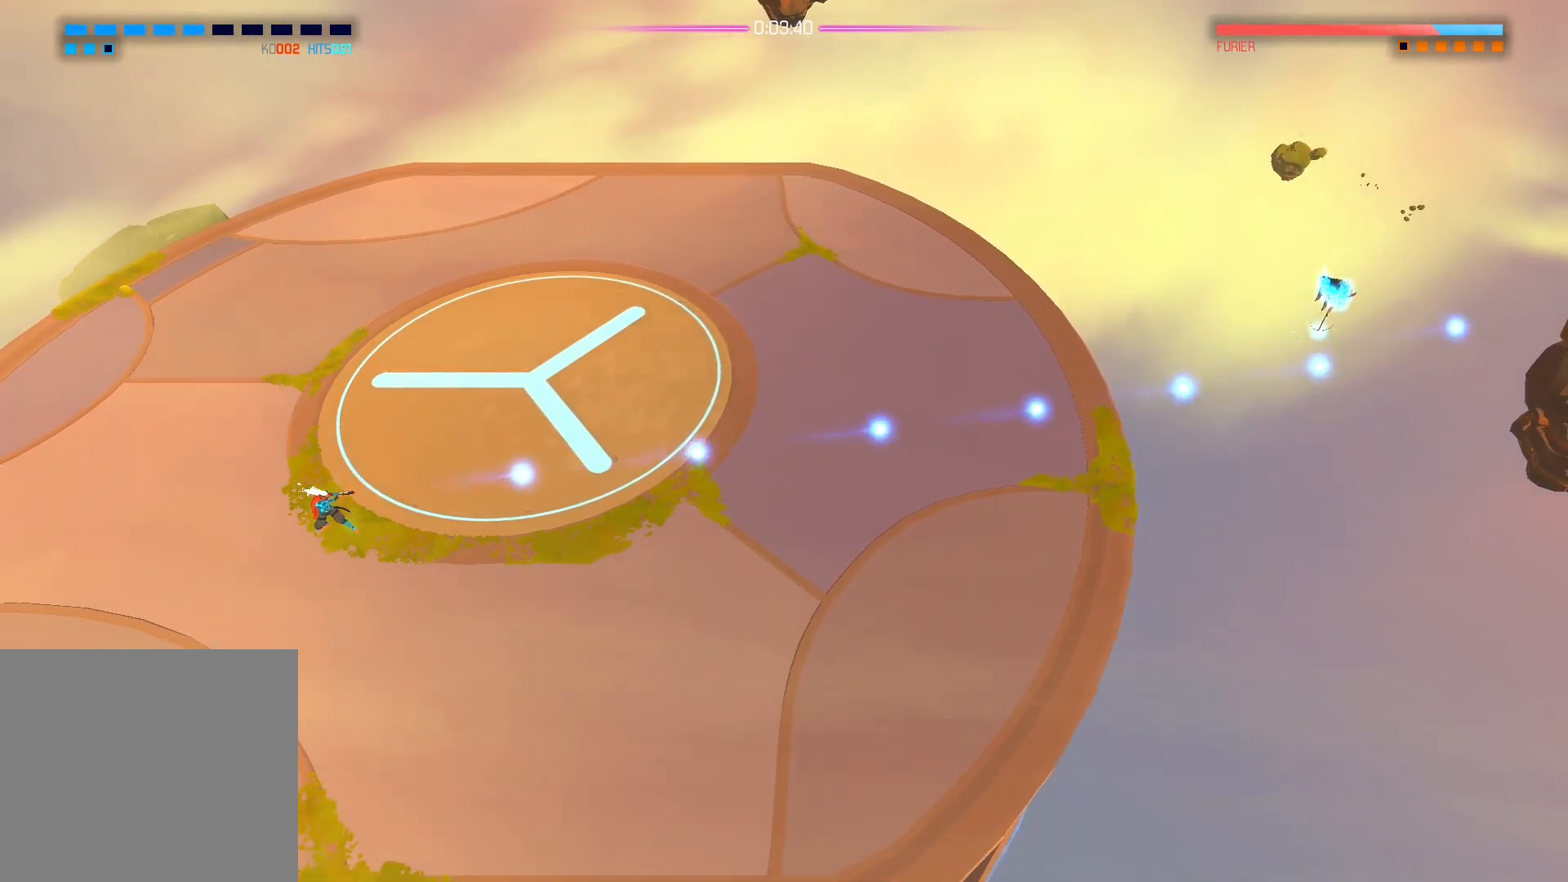
{"buttons": [], "left_stick": "center", "right_stick": "right", "events": []}
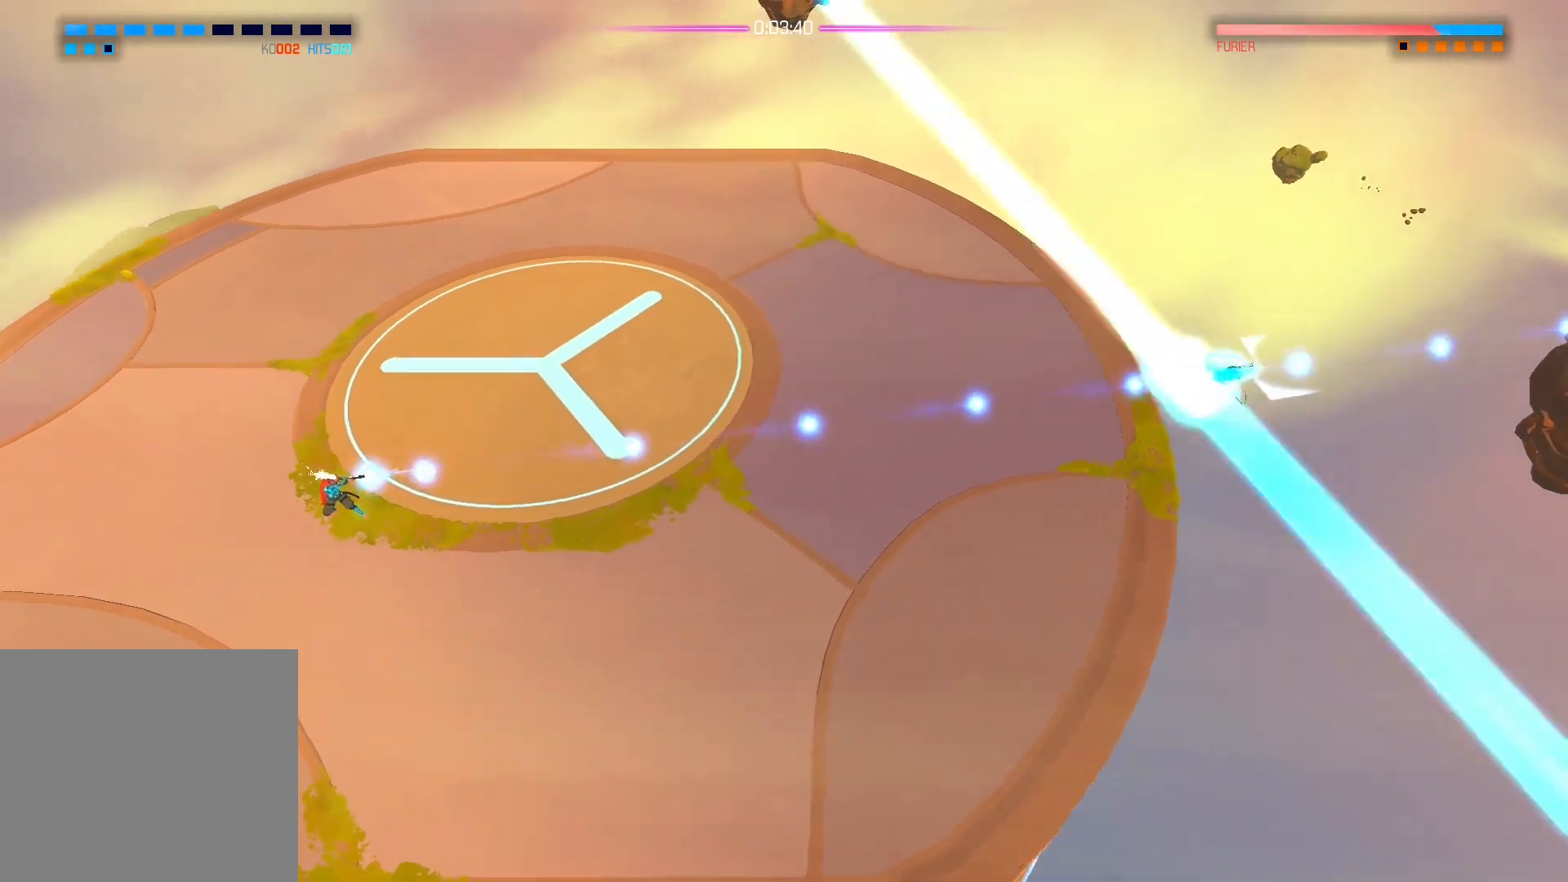
{"buttons": [], "left_stick": "center", "right_stick": "center", "events": [[67, "right_stick", "center"], [333, "B", "down"], [483, "B", "up"]]}
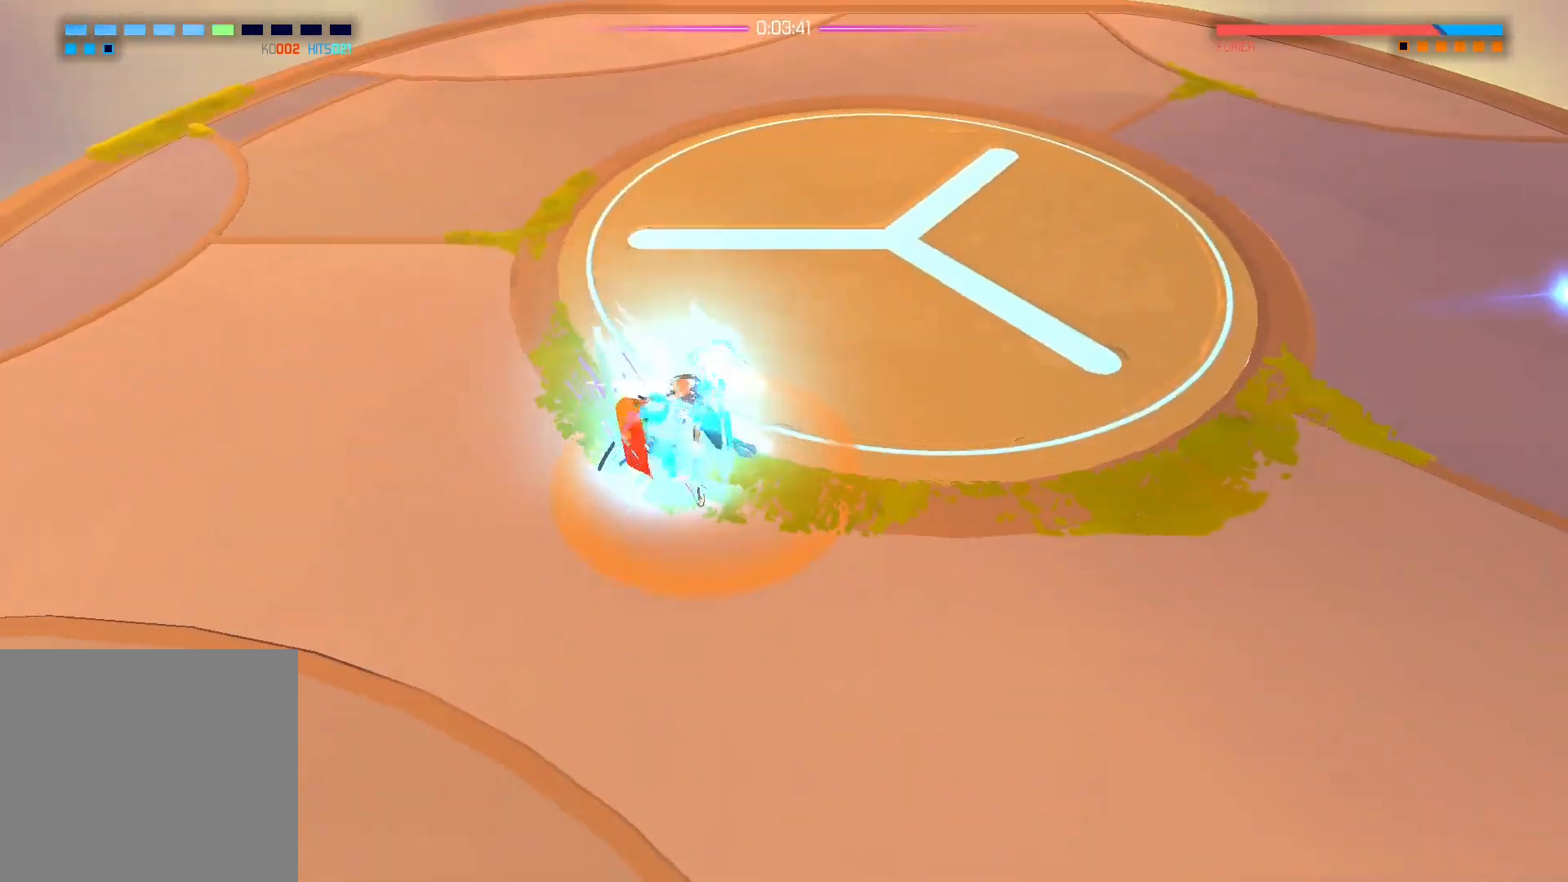
{"buttons": ["X"], "left_stick": "center", "right_stick": "center", "events": [[483, "X", "down"]]}
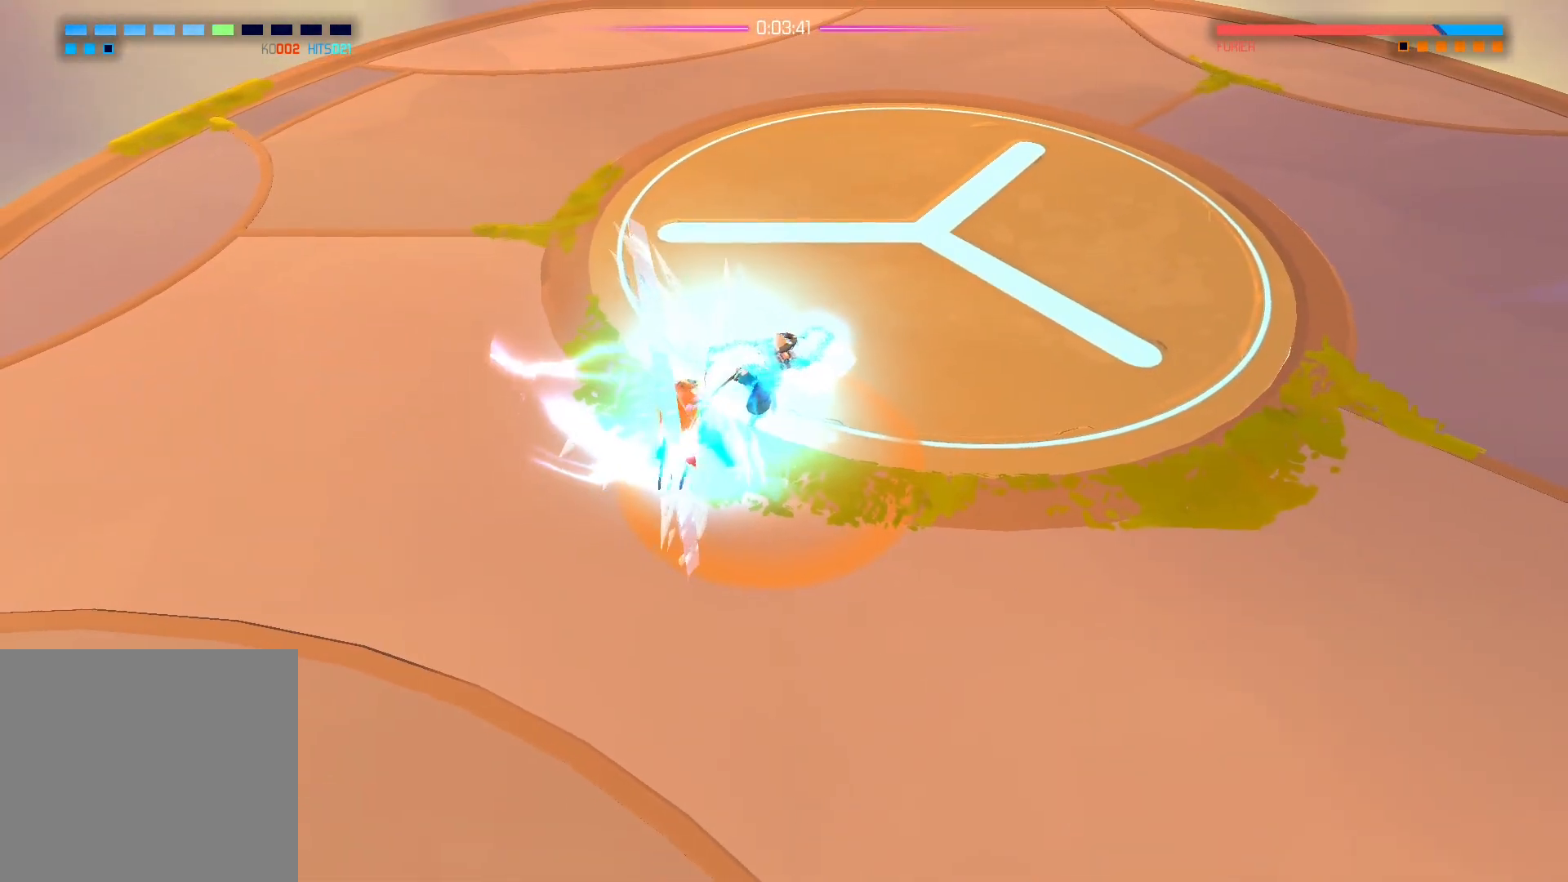
{"buttons": ["X"], "left_stick": "center", "right_stick": "center", "events": [[117, "X", "up"], [200, "X", "down"], [317, "X", "up"], [383, "X", "down"]]}
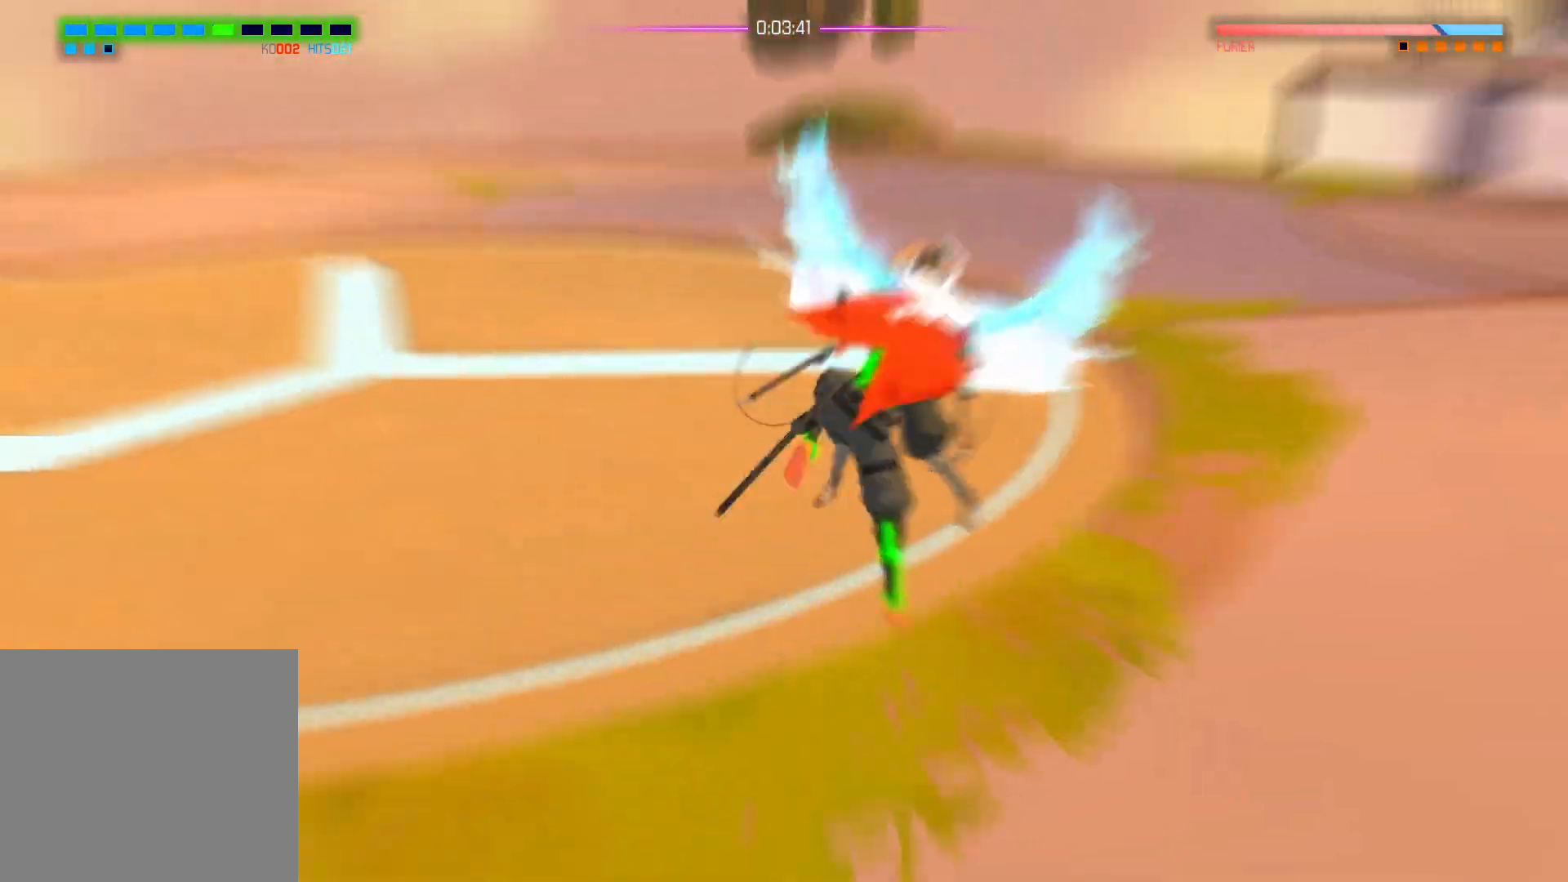
{"buttons": [], "left_stick": "center", "right_stick": "center", "events": [[33, "X", "up"]]}
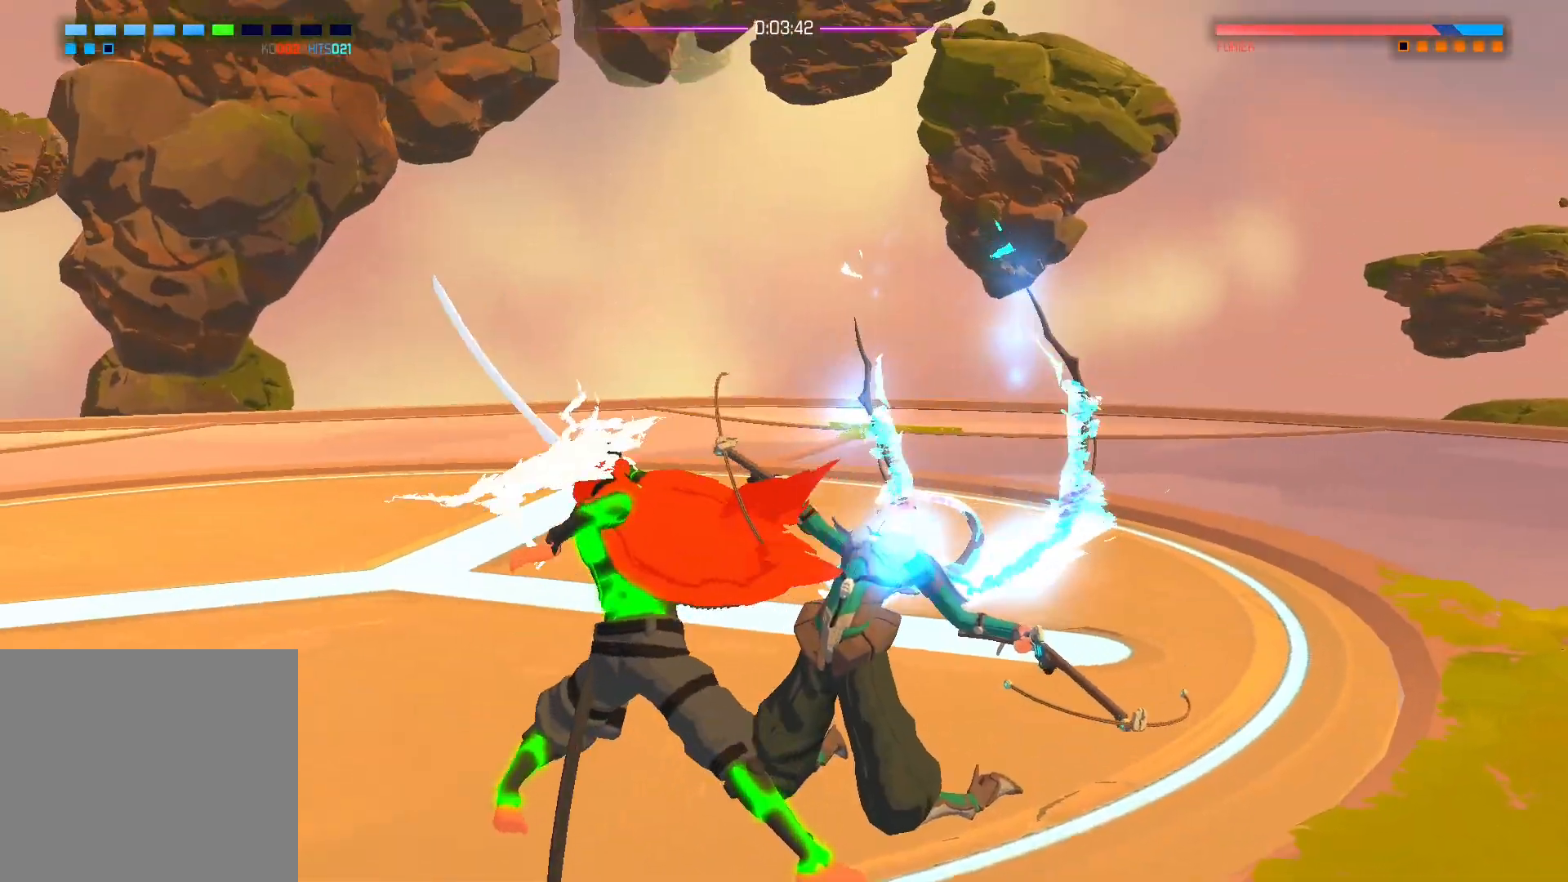
{"buttons": [], "left_stick": "center", "right_stick": "center", "events": []}
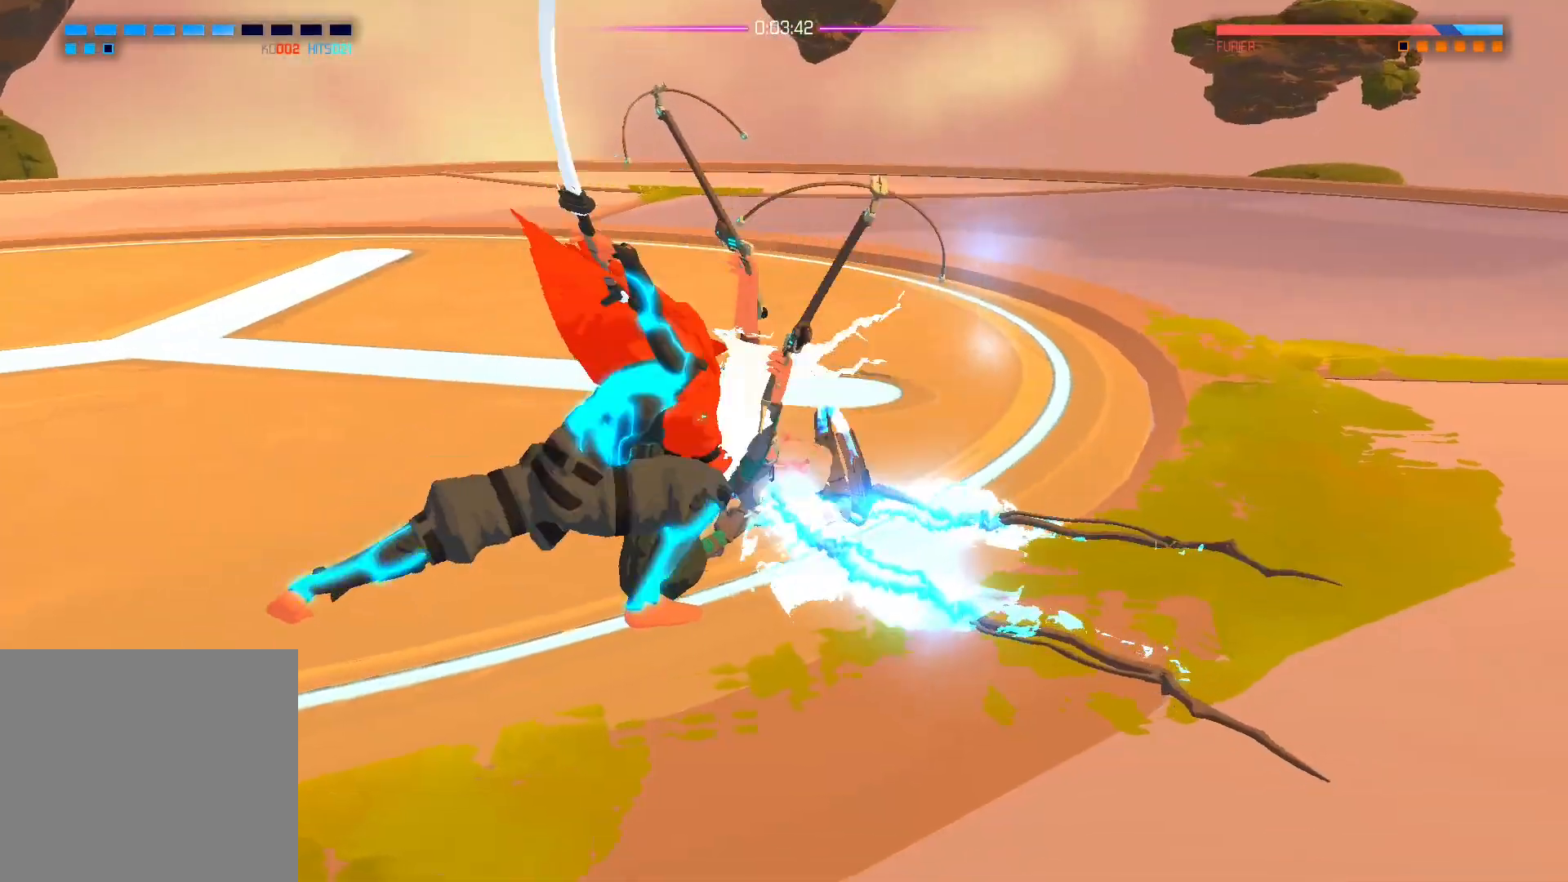
{"buttons": [], "left_stick": "center", "right_stick": "center", "events": []}
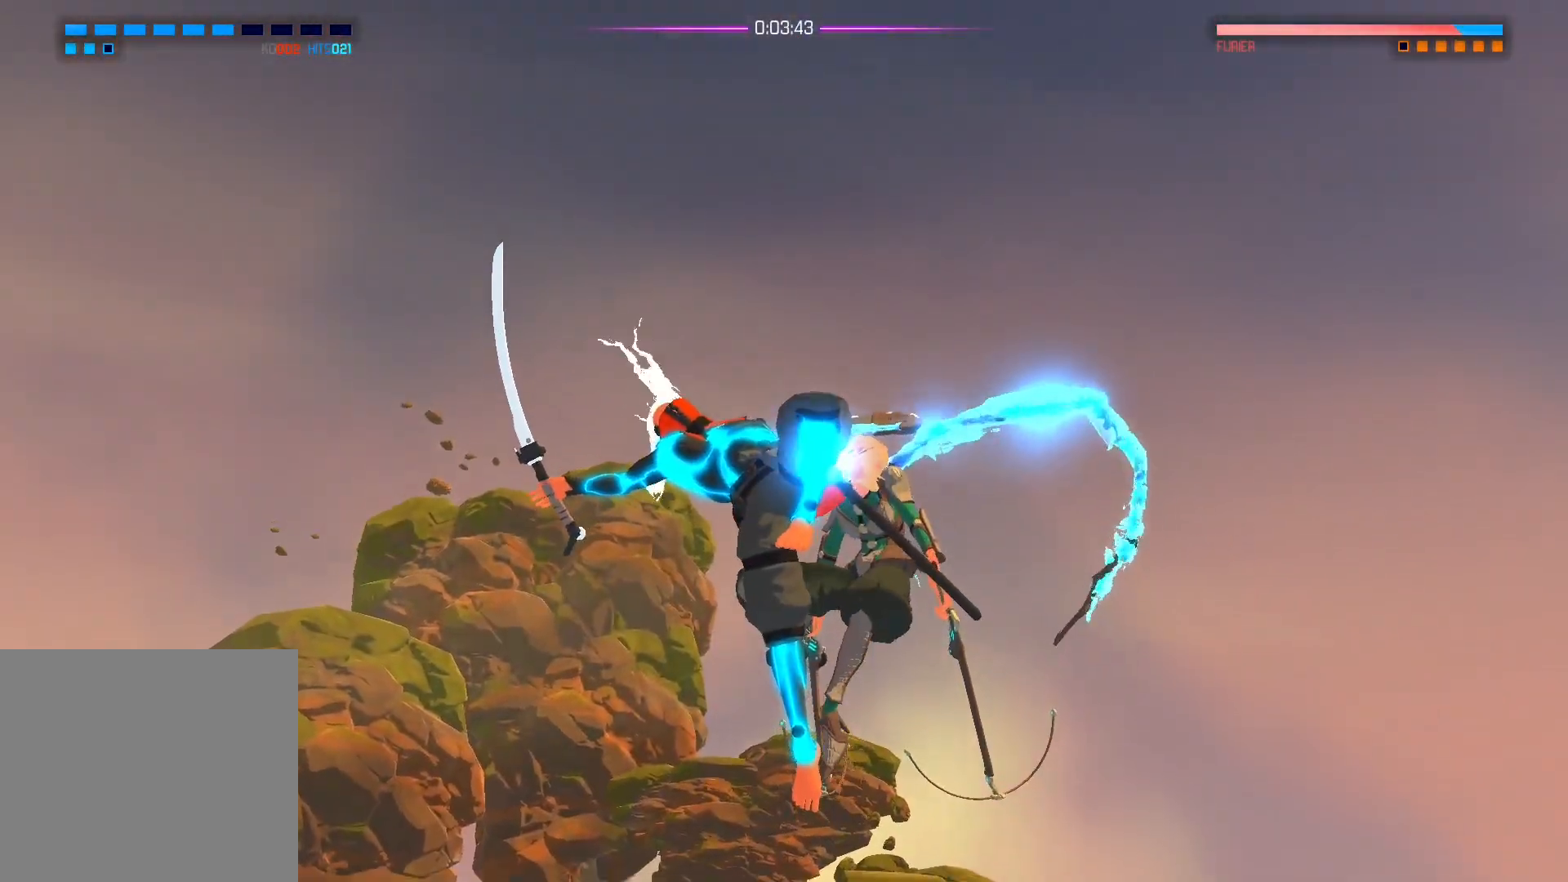
{"buttons": [], "left_stick": "center", "right_stick": "center", "events": []}